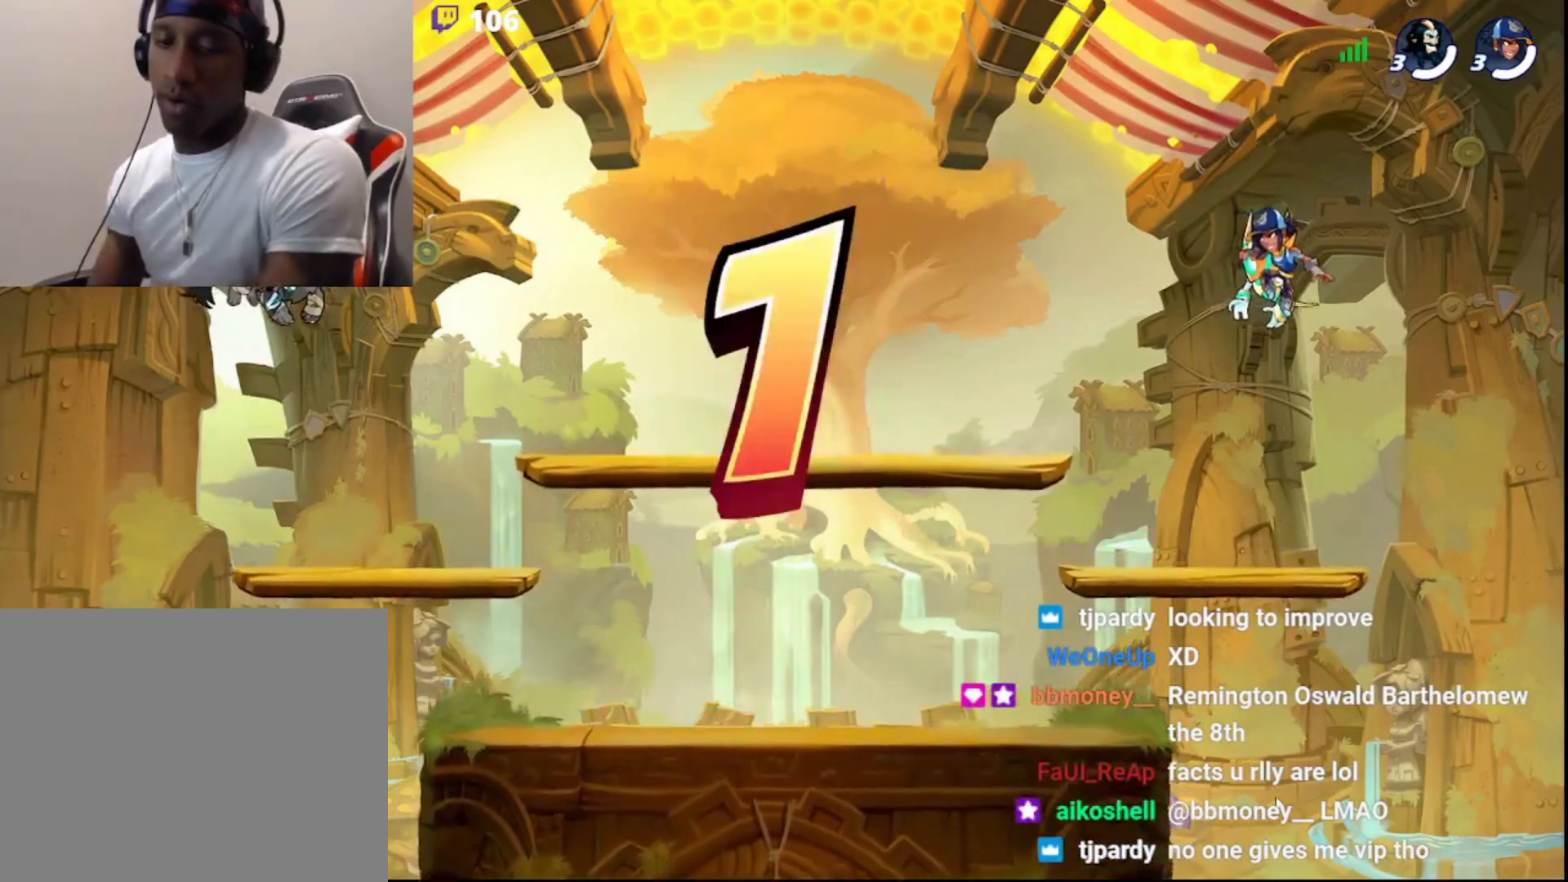
Gameplay with a controller (PlayStation layout); each line is a JSON object with the inputs held at the frame after it. "events" lists button and stick changes between this image and that frame as [ms after this image, input, new state], when the widget could be followed in between.
{"buttons": ["DPAD_DOWN"], "left_stick": "center", "right_stick": "center", "events": [[167, "DPAD_DOWN", "down"], [317, "DPAD_DOWN", "up"], [433, "DPAD_DOWN", "down"]]}
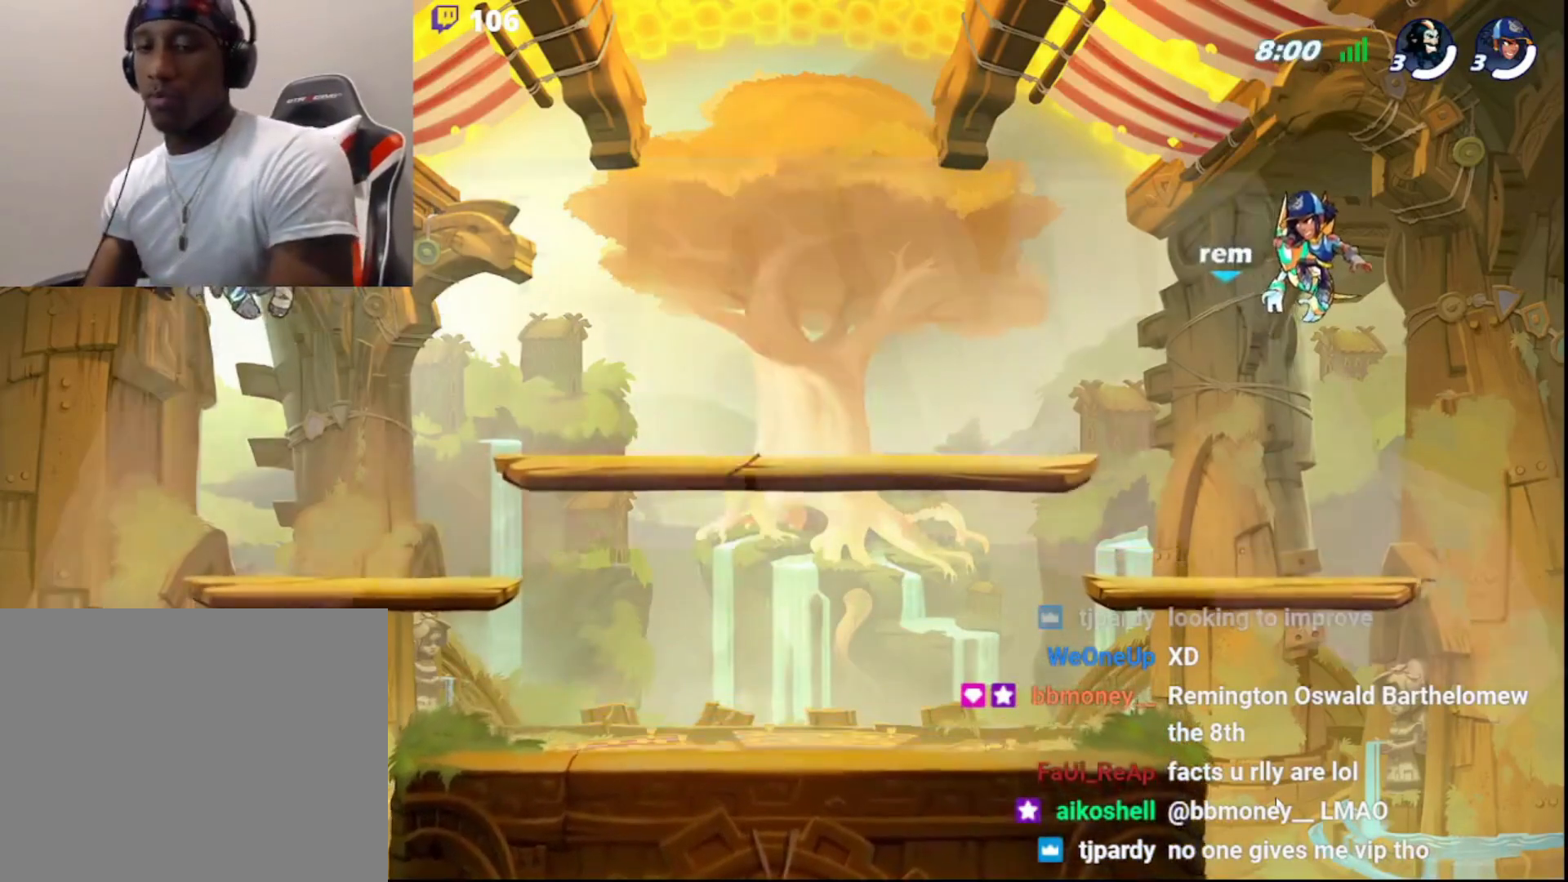
{"buttons": ["DPAD_DOWN"], "left_stick": "center", "right_stick": "center", "events": [[67, "DPAD_DOWN", "up"], [167, "DPAD_DOWN", "down"], [267, "DPAD_DOWN", "up"], [383, "DPAD_DOWN", "down"]]}
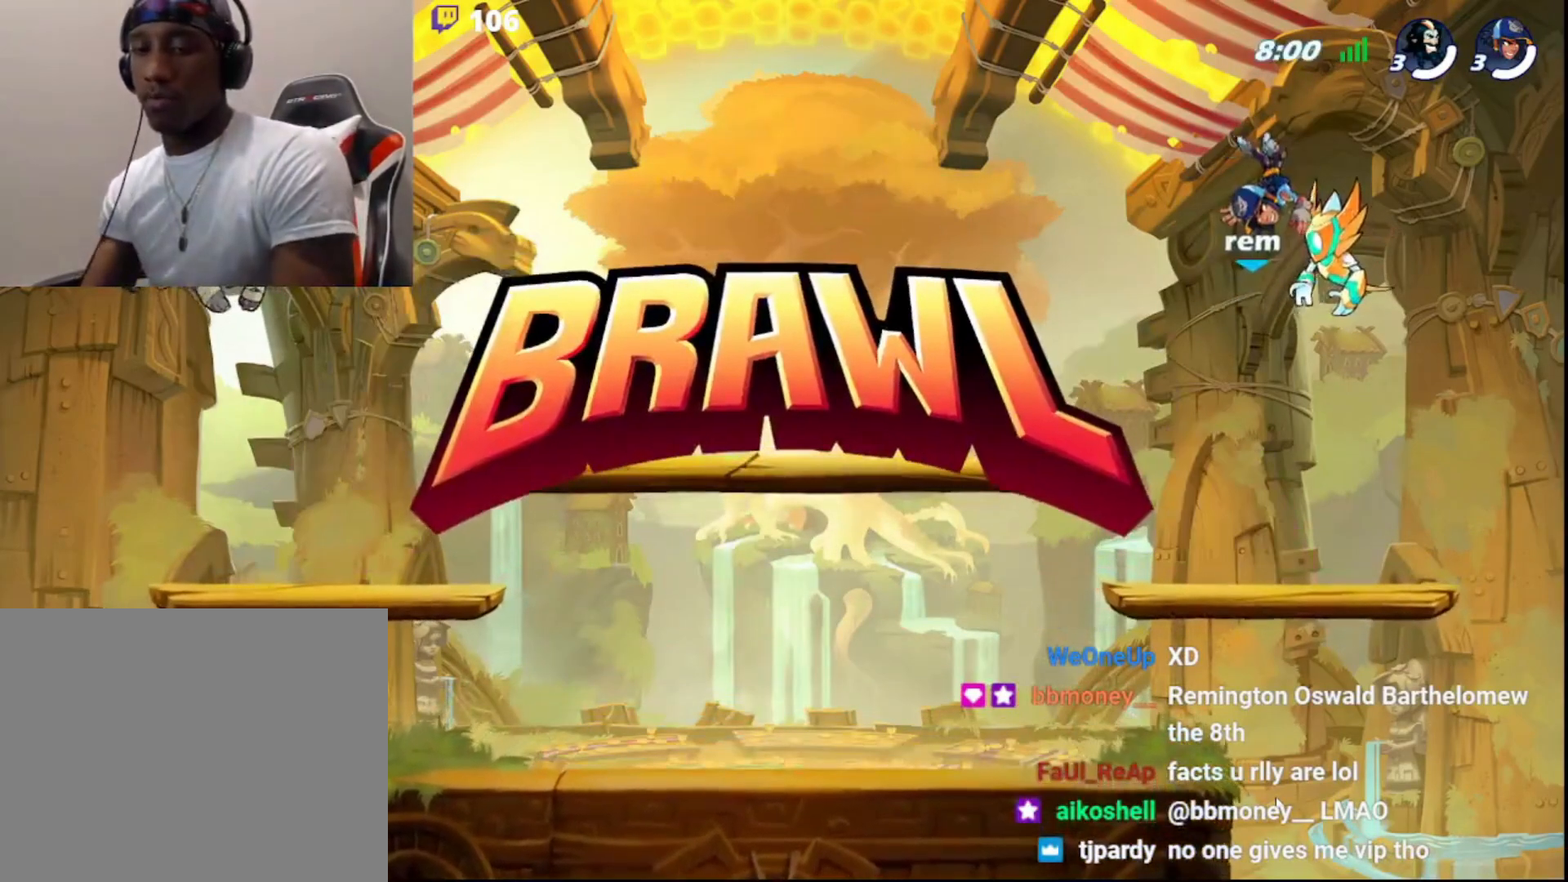
{"buttons": [], "left_stick": "center", "right_stick": "center", "events": [[50, "DPAD_DOWN", "up"], [233, "DPAD_DOWN", "down"], [400, "DPAD_DOWN", "up"]]}
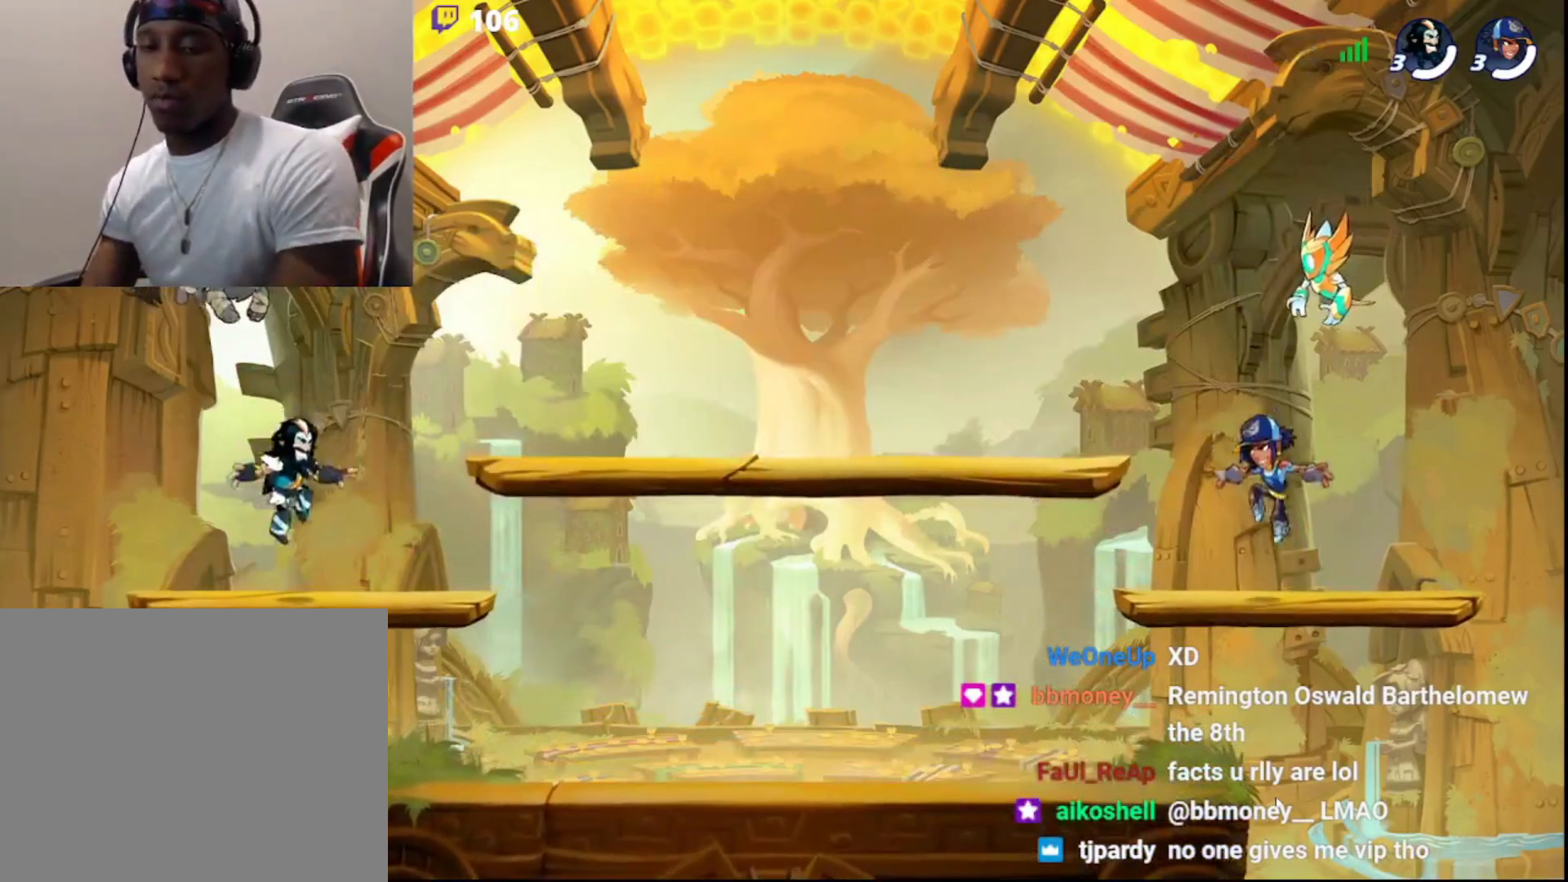
{"buttons": [], "left_stick": "right", "right_stick": "center", "events": [[33, "DPAD_DOWN", "down"], [183, "DPAD_DOWN", "up"], [467, "left_stick", "right"]]}
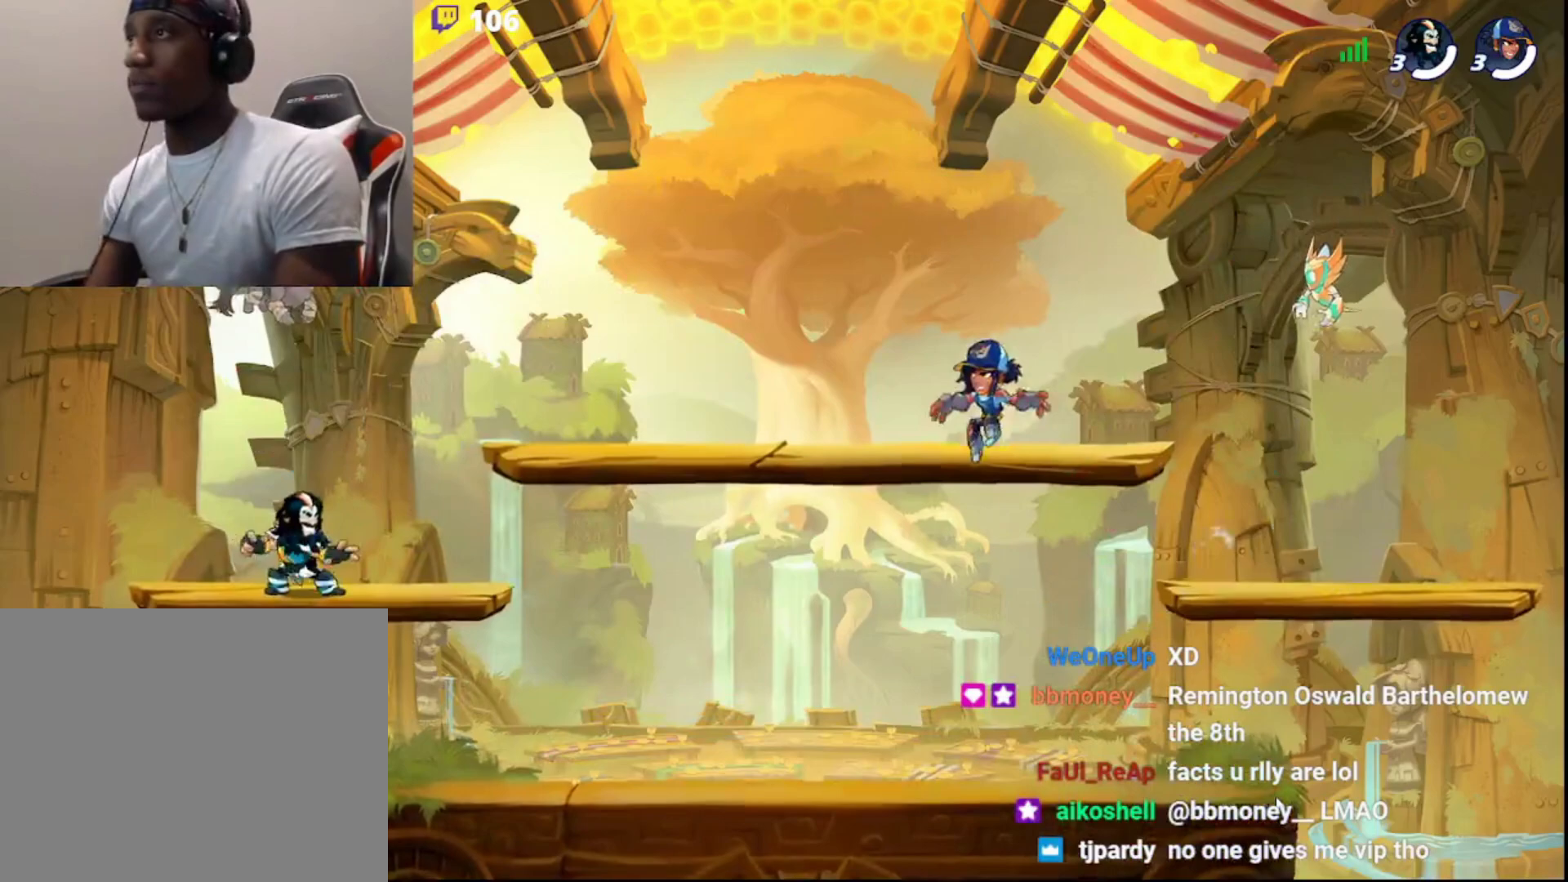
{"buttons": [], "left_stick": "down-left", "right_stick": "center", "events": [[50, "R2", "down"], [100, "DPAD_DOWN", "down"], [167, "L3", "down"], [183, "DPAD_DOWN", "up"], [217, "R2", "up"], [233, "left_stick", "down-left"], [317, "L3", "up"]]}
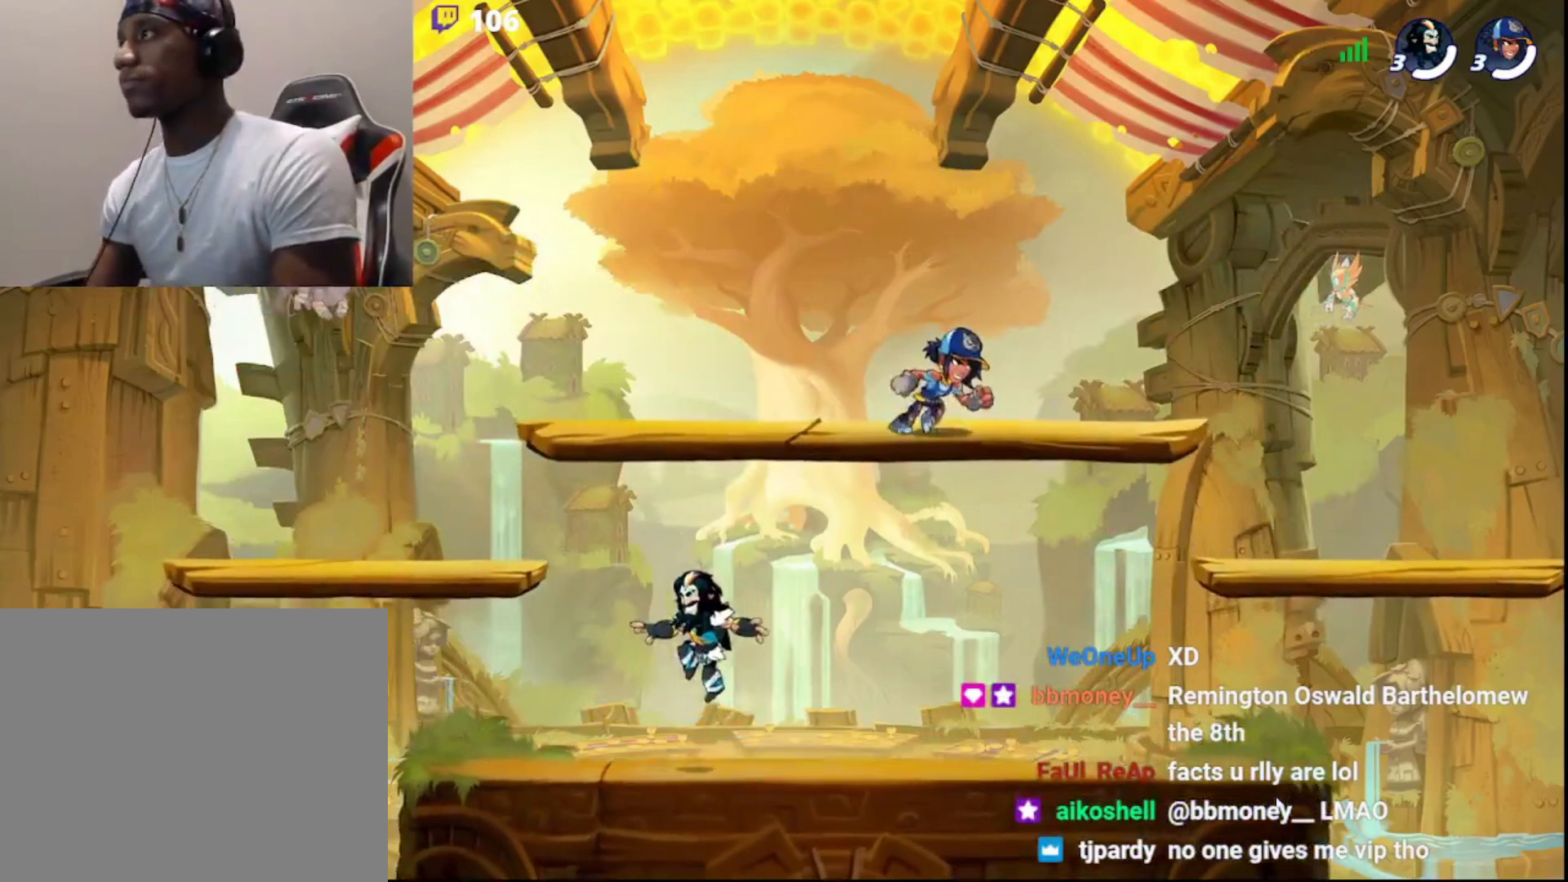
{"buttons": ["CROSS", "L3"], "left_stick": "up", "right_stick": "center", "events": [[217, "left_stick", "right"], [300, "CIRCLE", "down"], [367, "CROSS", "down"], [383, "L3", "down"], [417, "left_stick", "up"], [467, "CIRCLE", "up"]]}
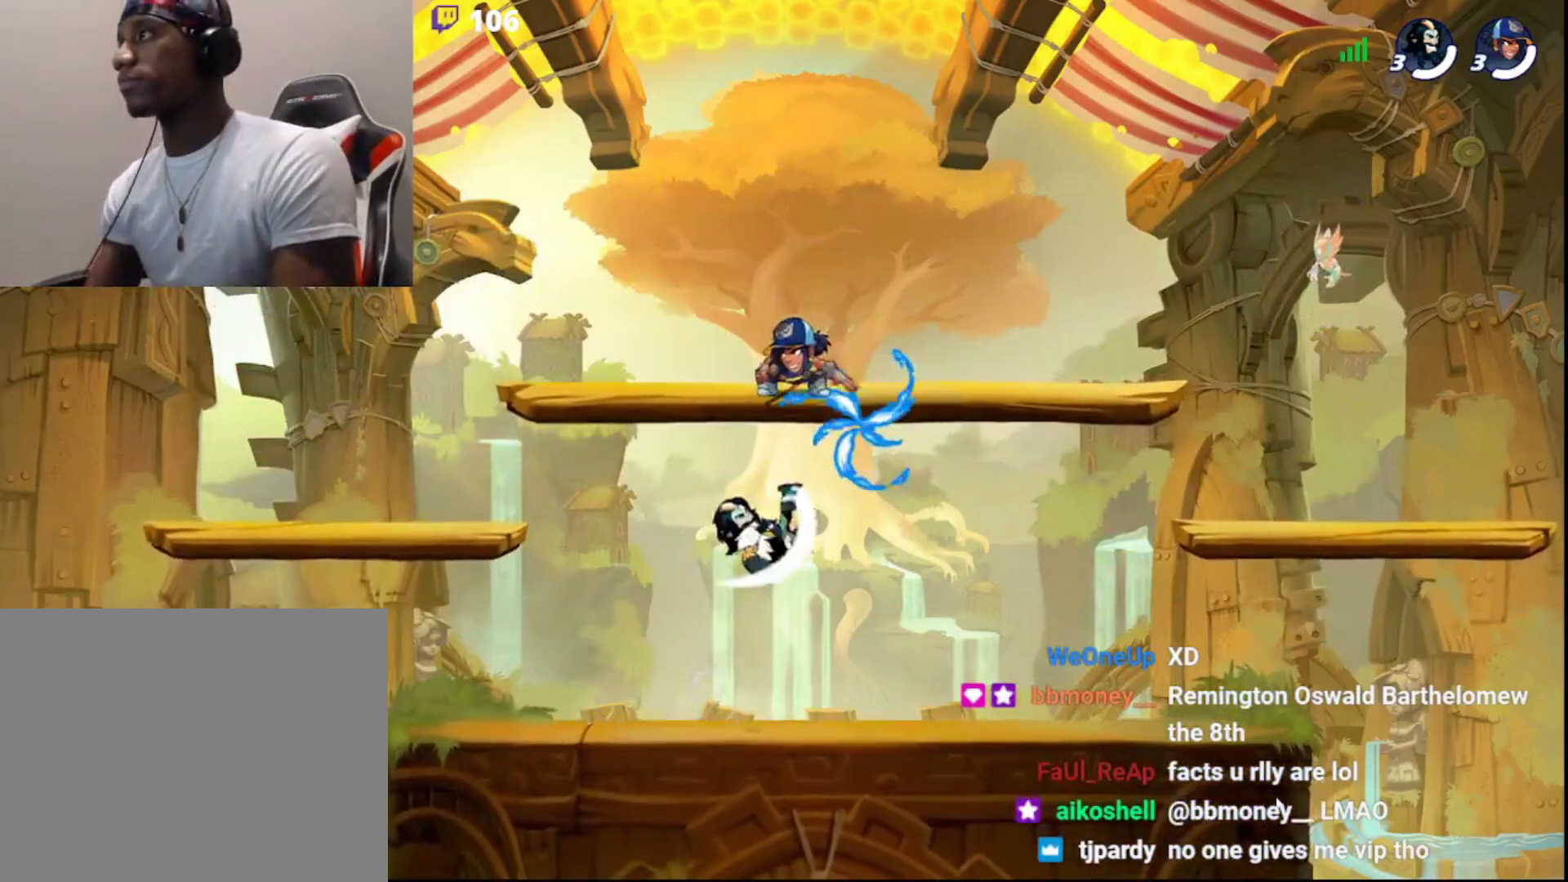
{"buttons": [], "left_stick": "center", "right_stick": "center", "events": [[33, "CROSS", "up"], [50, "L3", "up"], [83, "CROSS", "down"], [133, "left_stick", "up-right"], [167, "CROSS", "up"], [467, "left_stick", "center"]]}
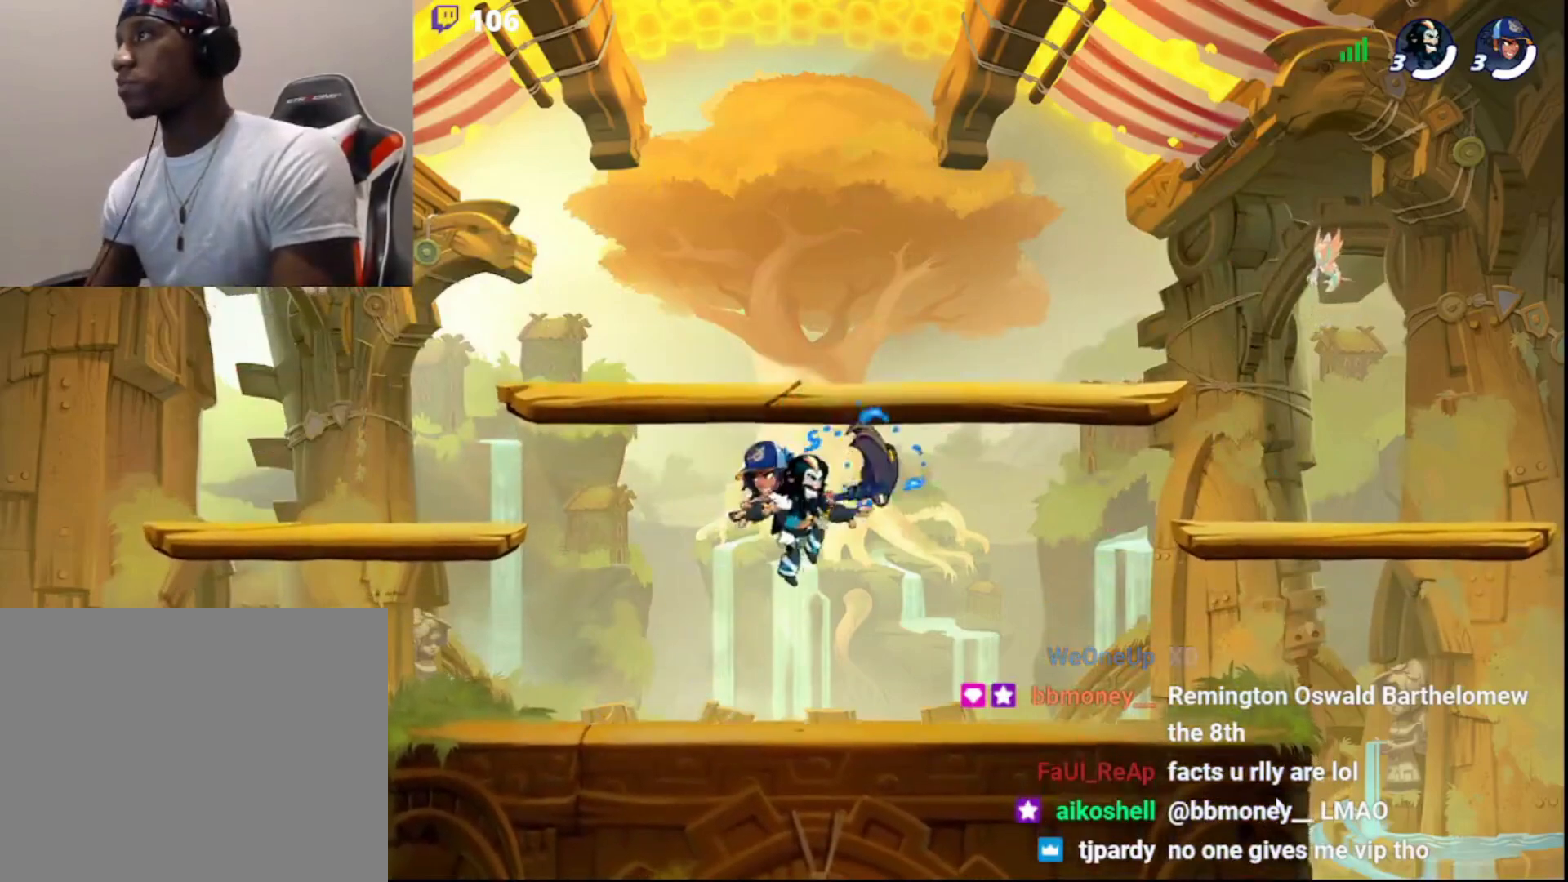
{"buttons": [], "left_stick": "down-right", "right_stick": "center", "events": [[17, "left_stick", "left"], [100, "R1", "down"], [117, "CIRCLE", "down"], [217, "CIRCLE", "up"], [217, "R1", "up"], [300, "left_stick", "down-right"], [350, "L3", "down"], [467, "L3", "up"]]}
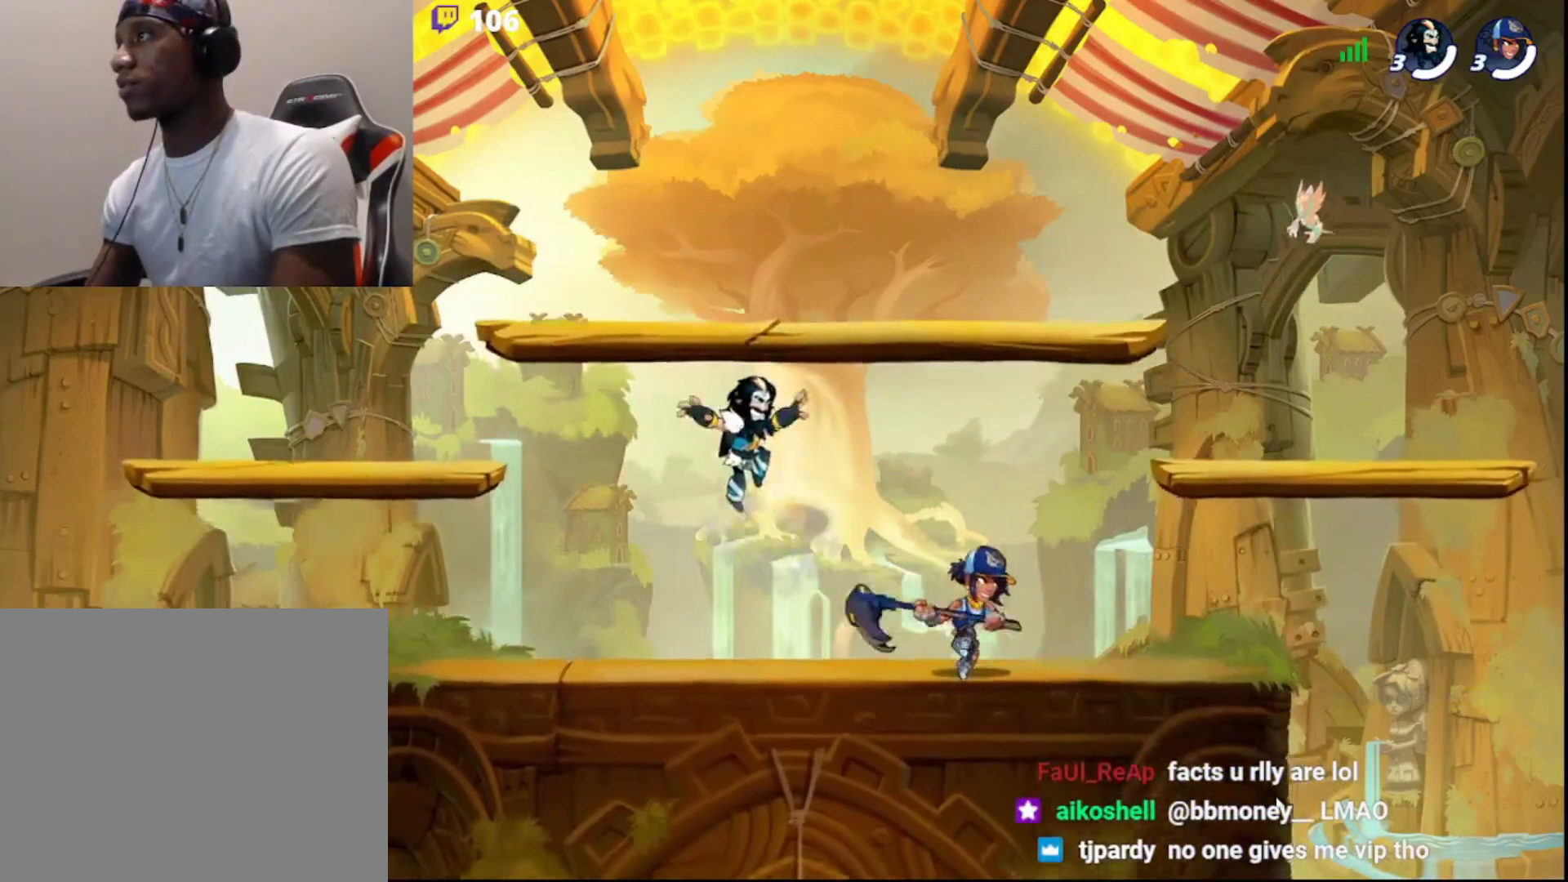
{"buttons": [], "left_stick": "down-left", "right_stick": "center", "events": [[17, "left_stick", "right"], [117, "CIRCLE", "down"], [233, "CIRCLE", "up"], [250, "left_stick", "up"], [333, "left_stick", "center"], [400, "left_stick", "down-left"]]}
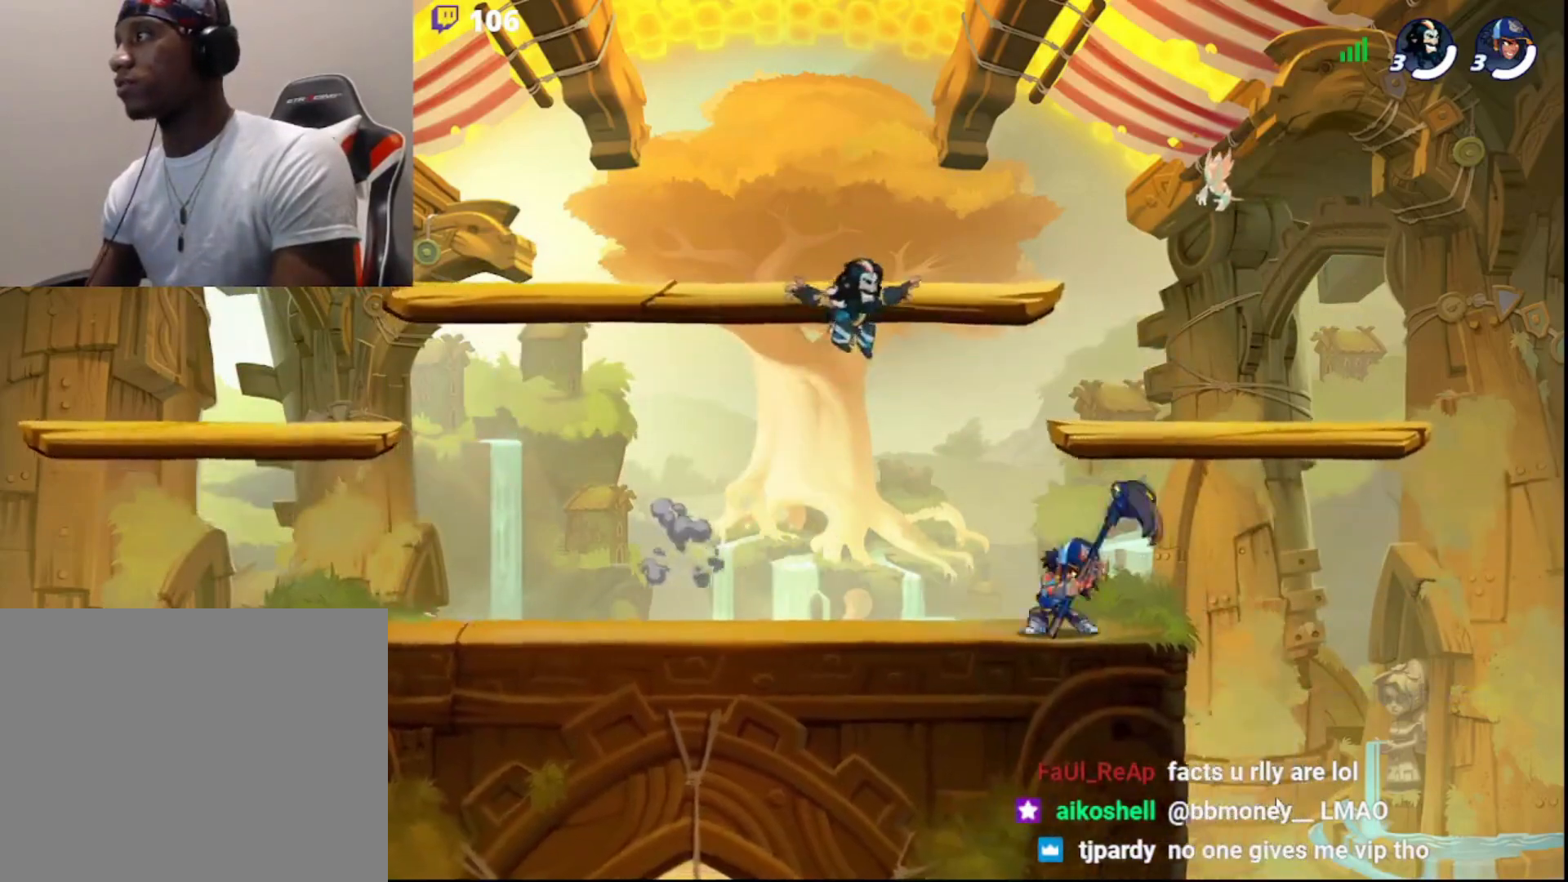
{"buttons": [], "left_stick": "right", "right_stick": "center", "events": [[50, "left_stick", "down-right"], [167, "R2", "down"], [217, "left_stick", "left"], [333, "R2", "up"], [450, "left_stick", "right"]]}
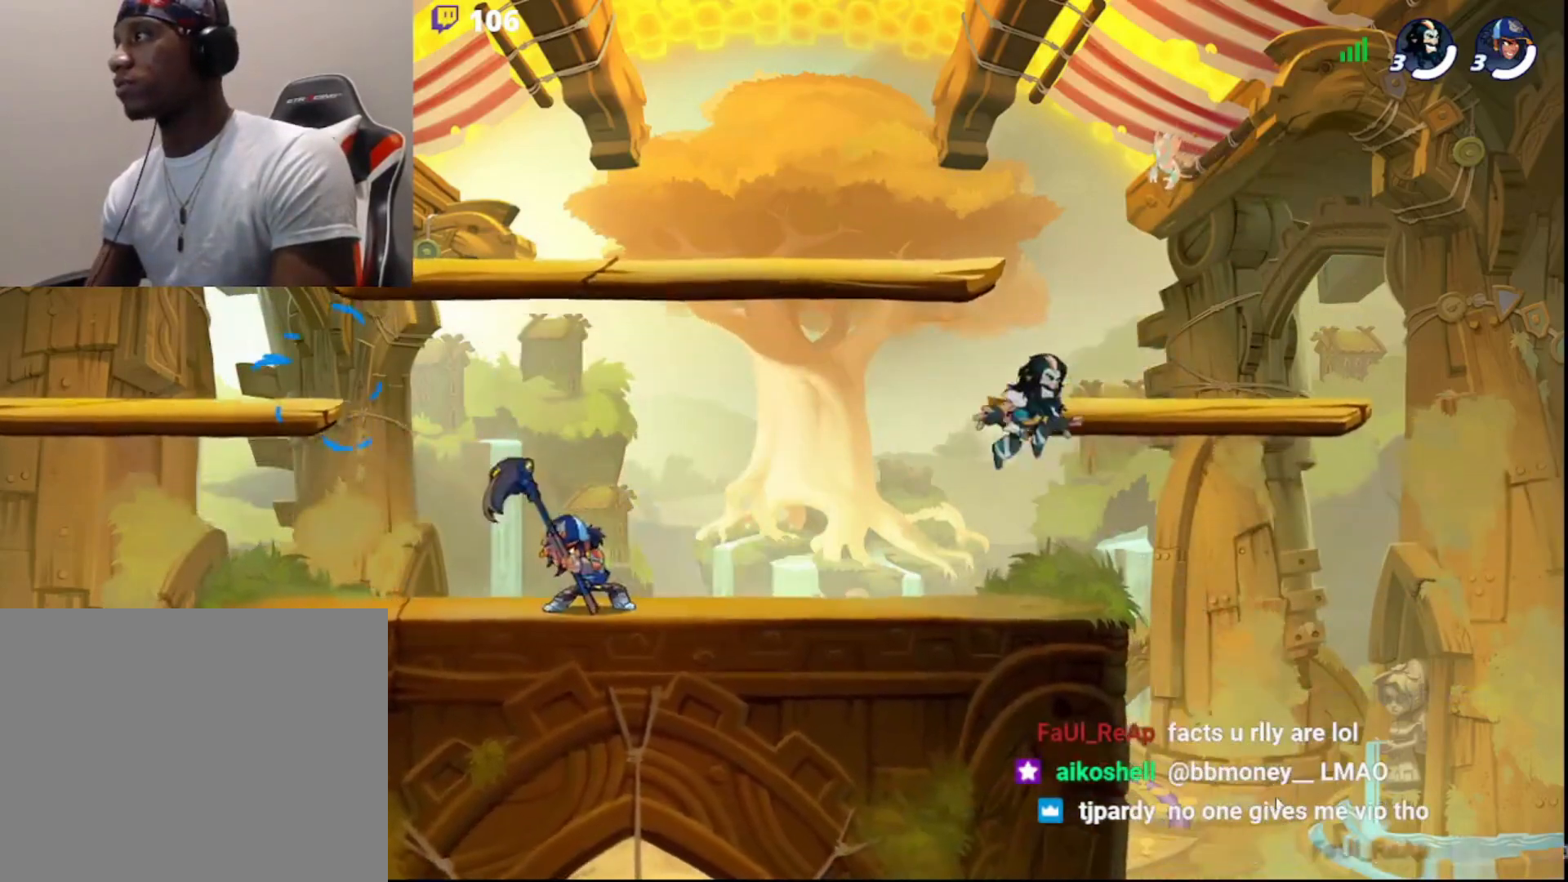
{"buttons": [], "left_stick": "left", "right_stick": "center", "events": [[83, "left_stick", "down"], [217, "left_stick", "right"], [433, "left_stick", "left"]]}
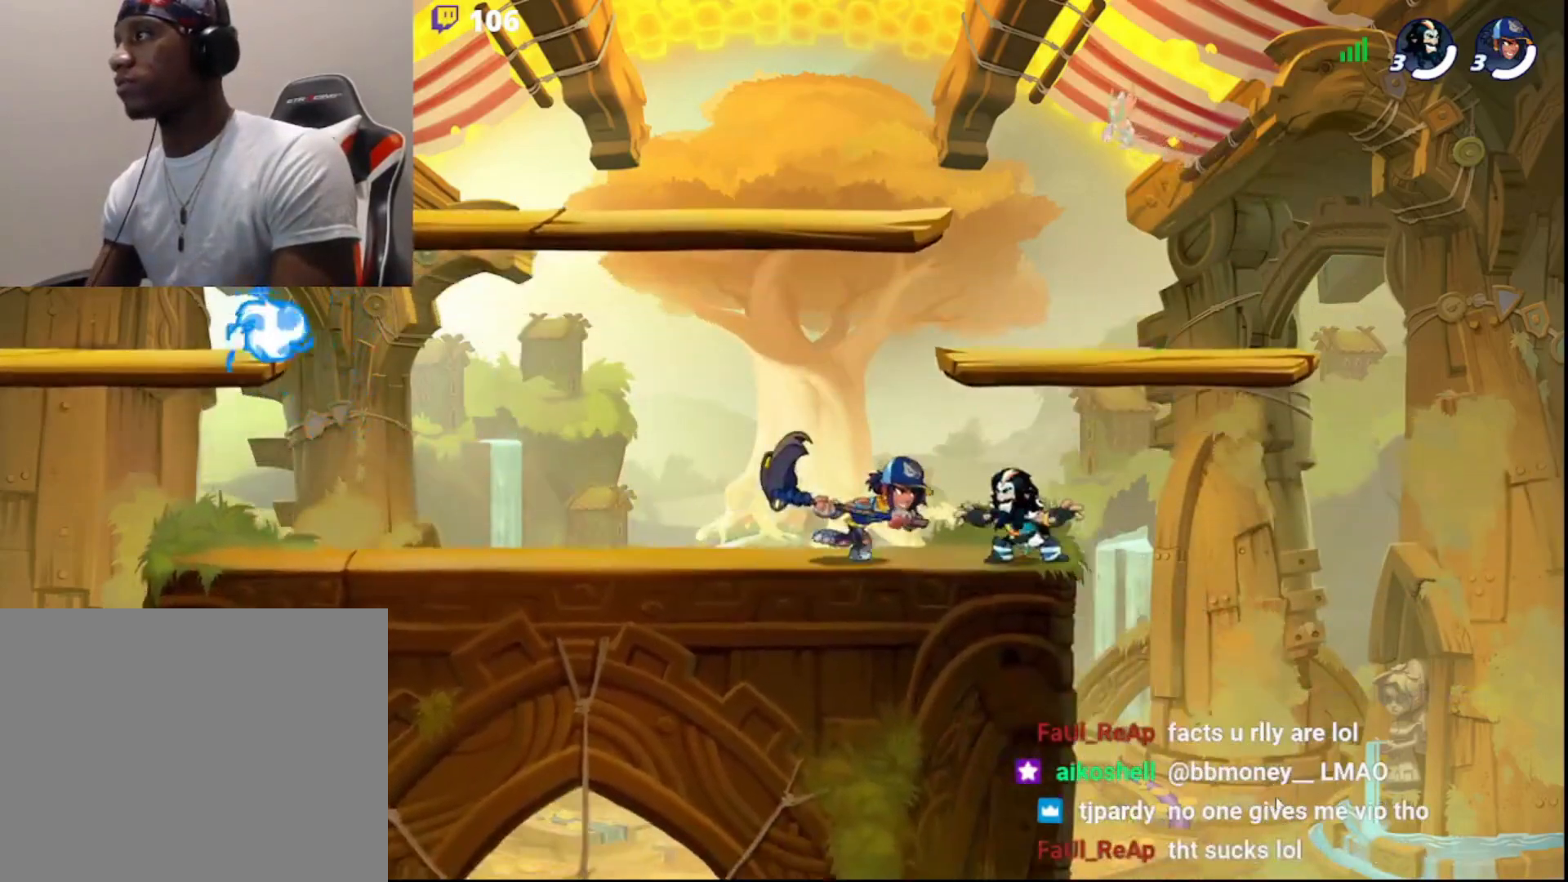
{"buttons": [], "left_stick": "center", "right_stick": "center", "events": [[17, "left_stick", "center"], [133, "left_stick", "down"], [150, "CROSS", "down"], [233, "CROSS", "up"], [267, "left_stick", "center"]]}
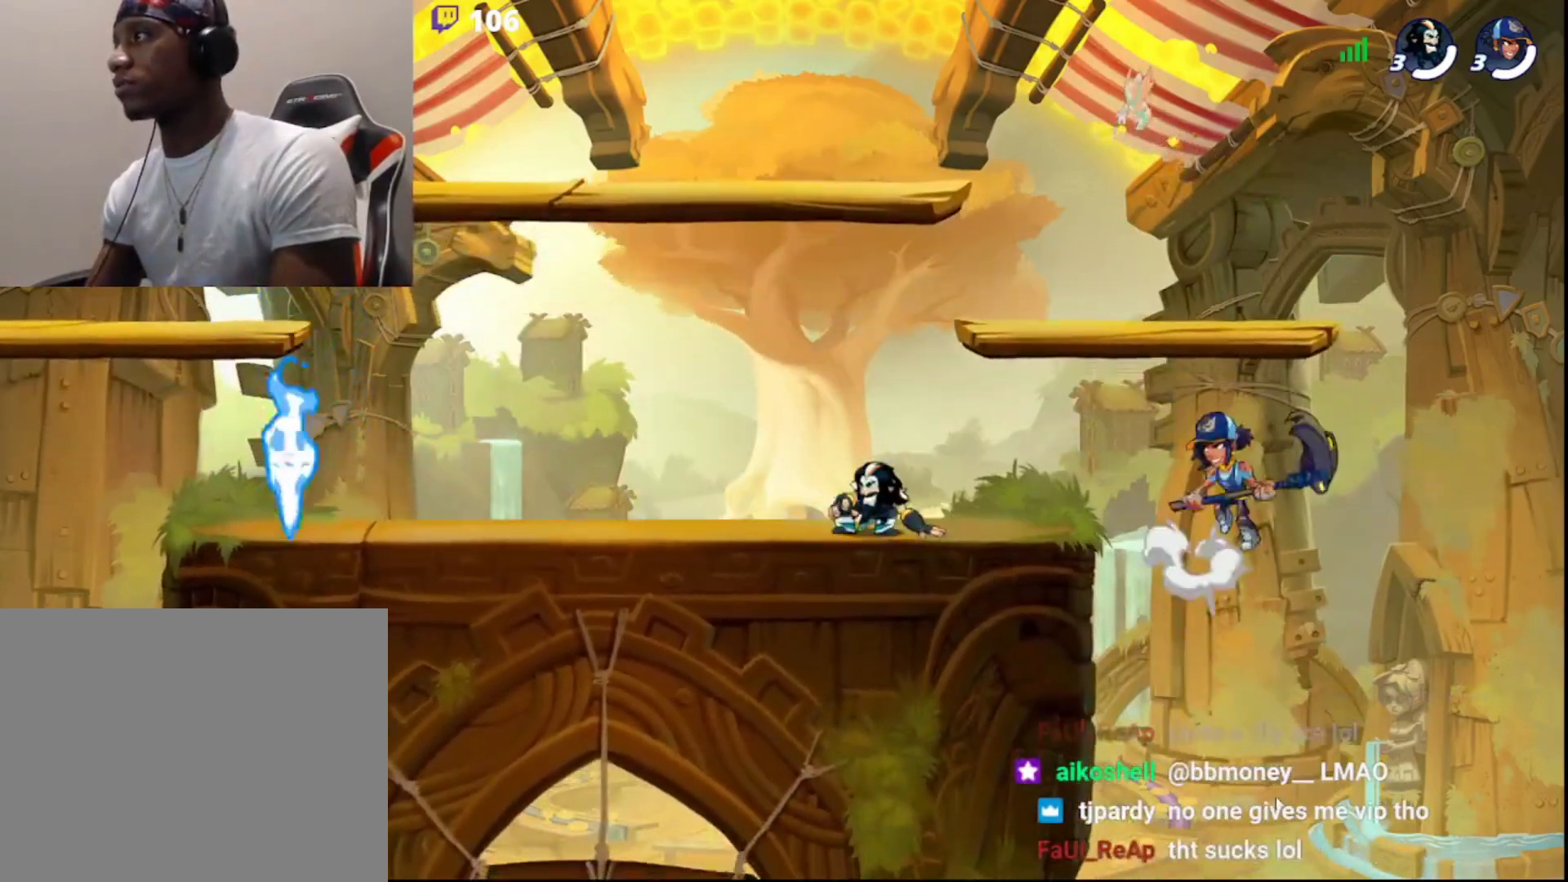
{"buttons": ["CROSS"], "left_stick": "center", "right_stick": "center", "events": [[200, "left_stick", "right"], [350, "R2", "down"], [367, "CROSS", "down"], [433, "CROSS", "up"], [450, "left_stick", "center"], [467, "R2", "up"], [500, "CROSS", "down"]]}
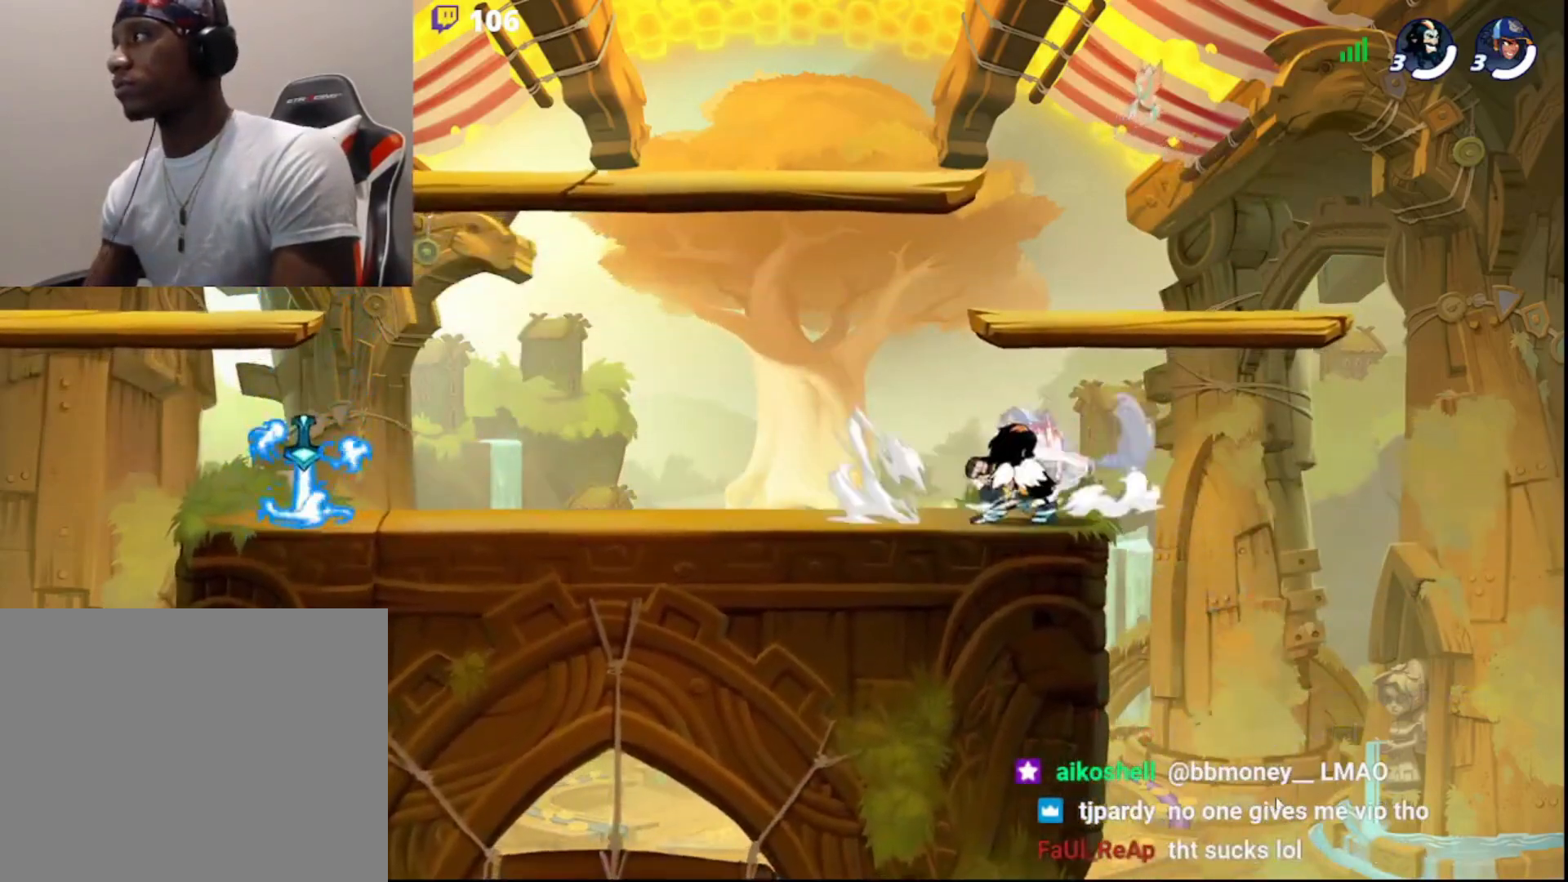
{"buttons": [], "left_stick": "center", "right_stick": "center", "events": [[67, "CROSS", "up"], [133, "DPAD_DOWN", "down"], [233, "DPAD_DOWN", "up"], [283, "DPAD_DOWN", "down"], [383, "DPAD_DOWN", "up"]]}
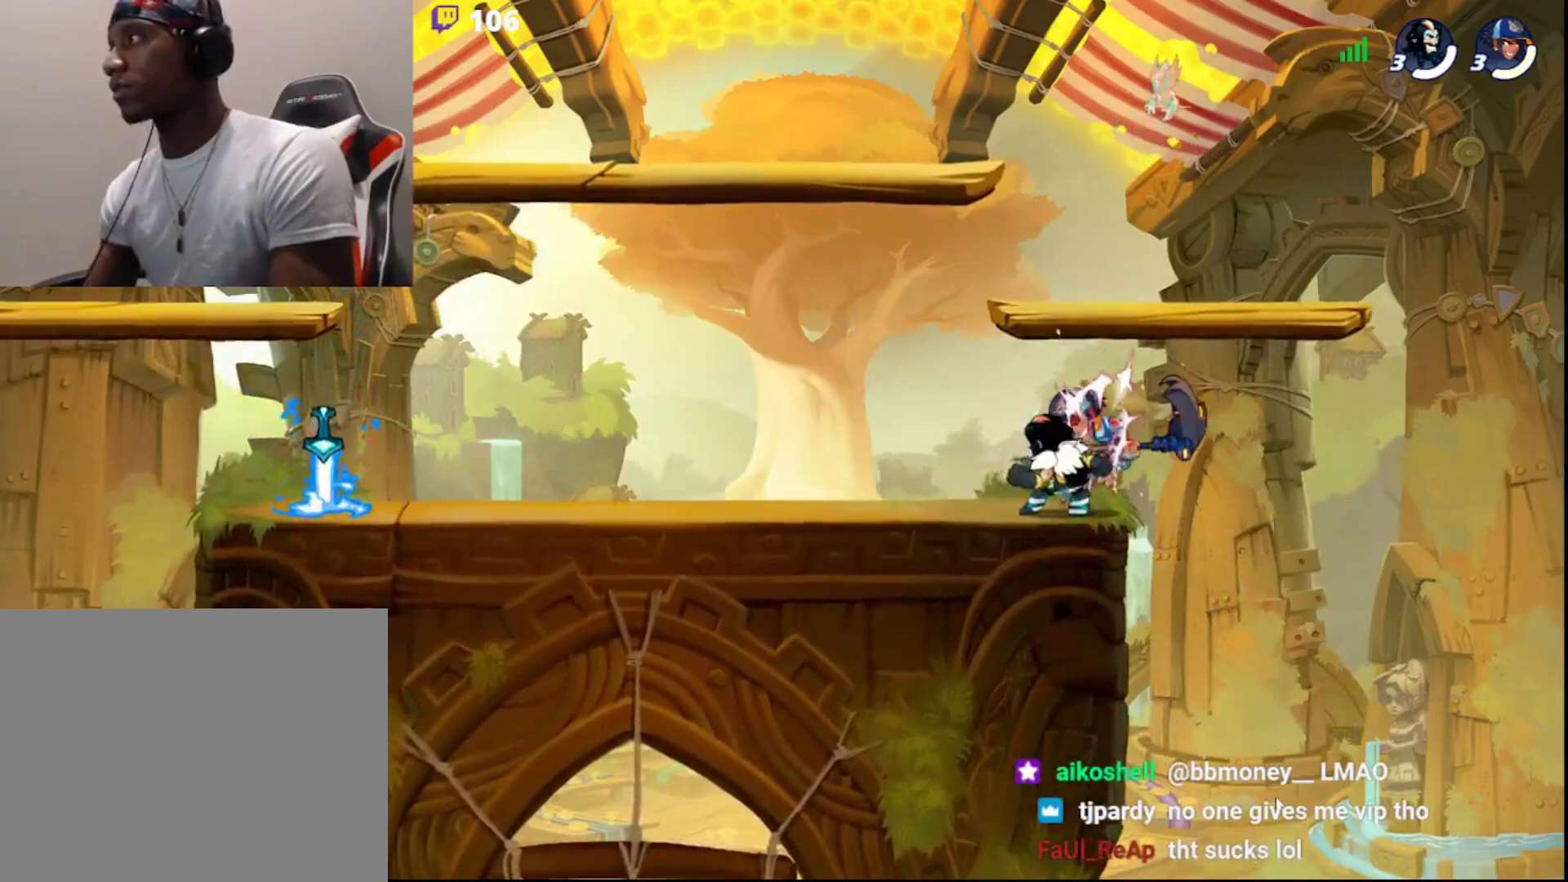
{"buttons": [], "left_stick": "center", "right_stick": "center", "events": [[350, "left_stick", "down"], [367, "CROSS", "down"], [433, "CROSS", "up"], [483, "left_stick", "center"]]}
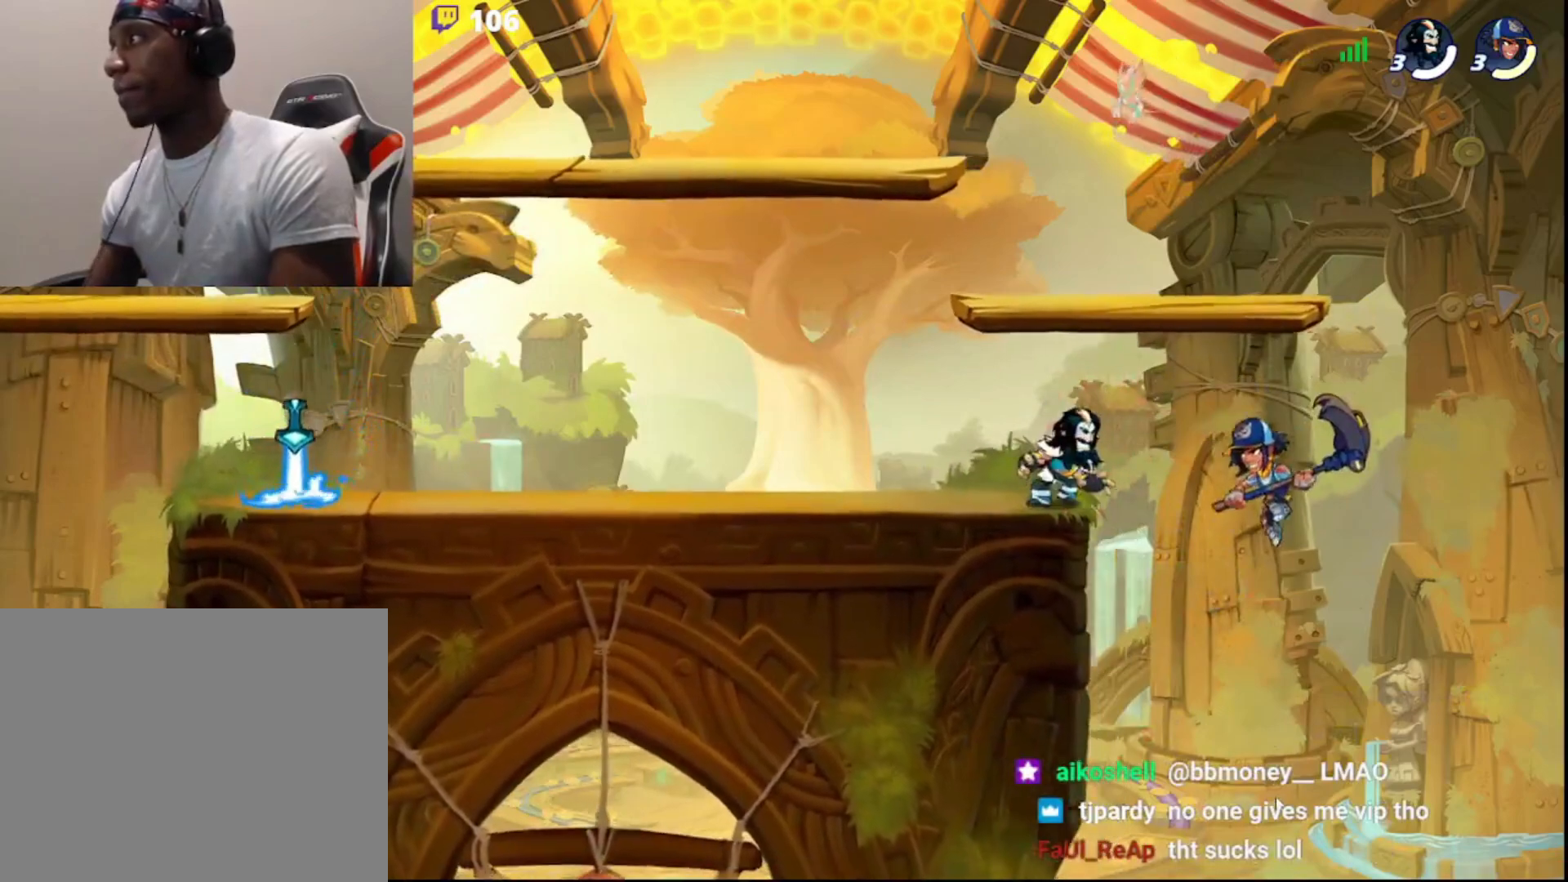
{"buttons": [], "left_stick": "left", "right_stick": "center", "events": [[100, "left_stick", "down-right"], [267, "left_stick", "left"]]}
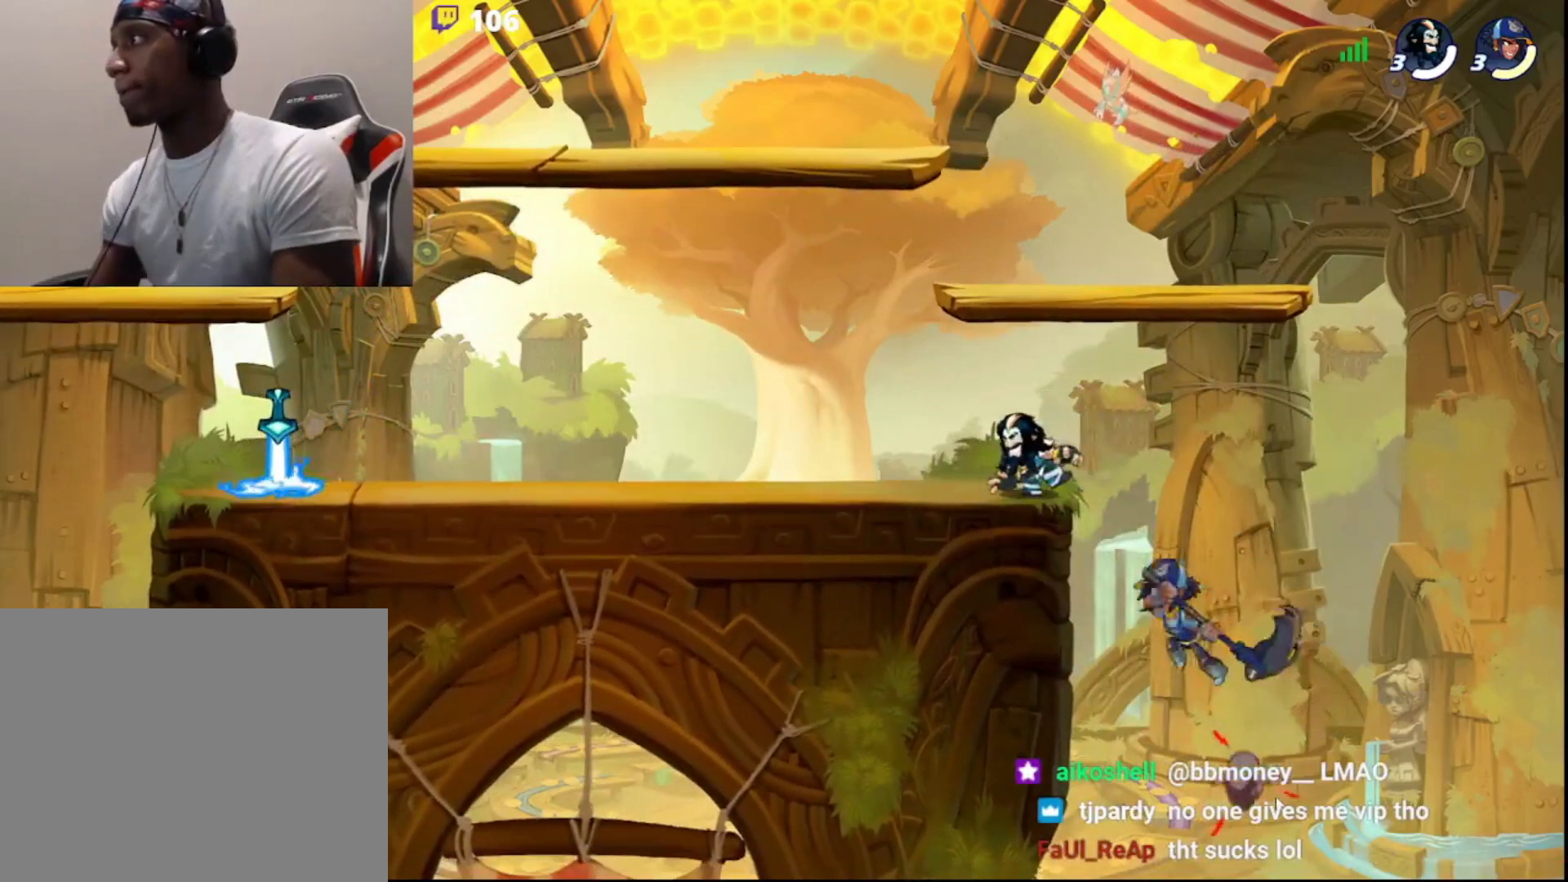
{"buttons": [], "left_stick": "center", "right_stick": "center", "events": [[267, "left_stick", "right"], [367, "left_stick", "center"]]}
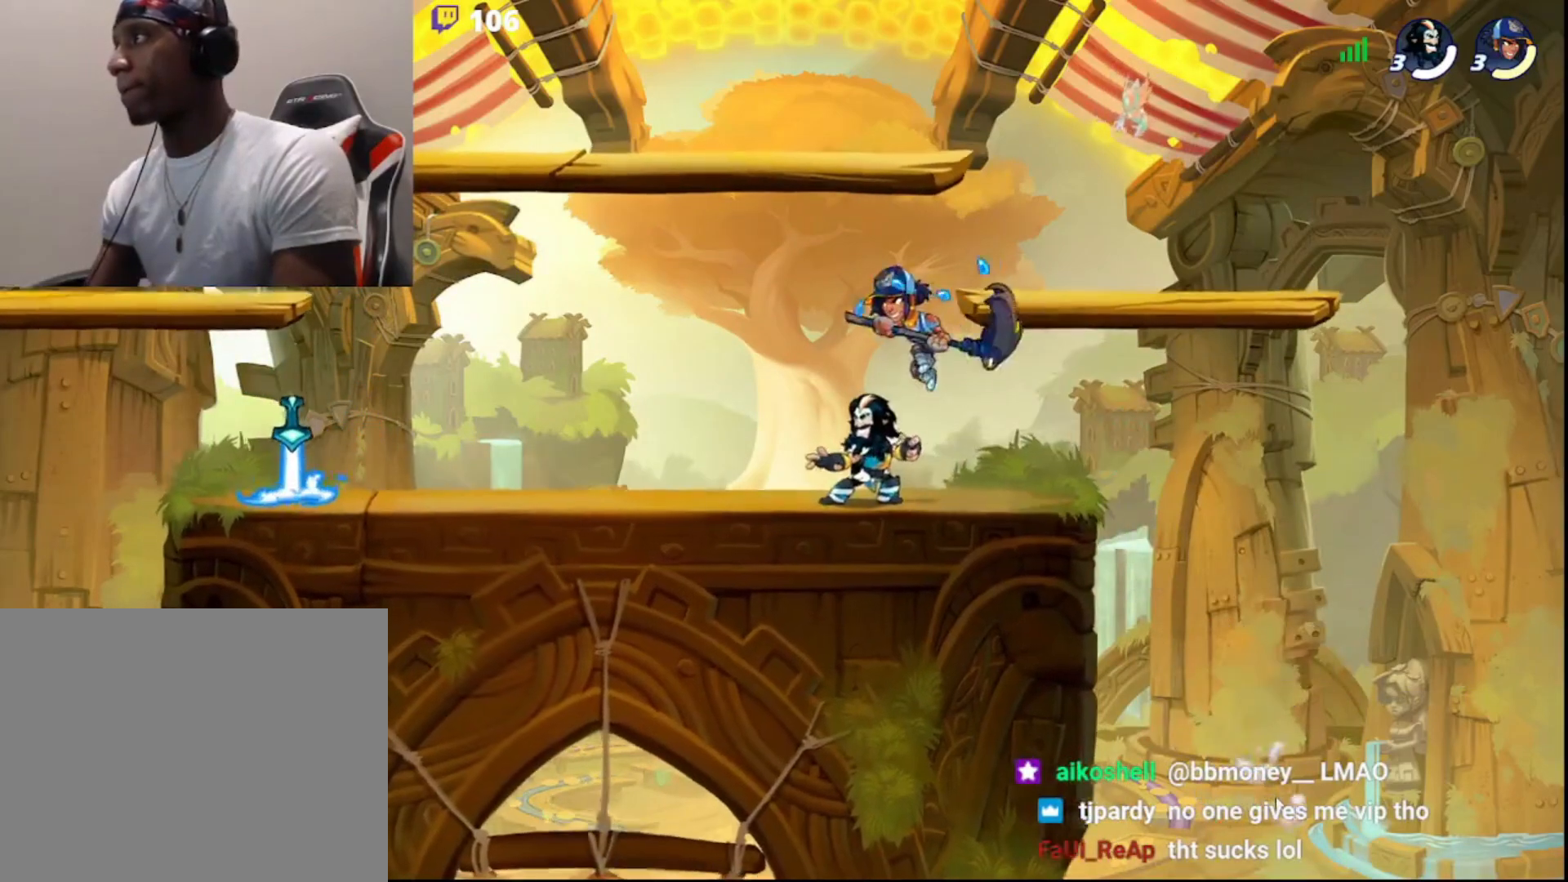
{"buttons": ["CROSS"], "left_stick": "center", "right_stick": "center", "events": [[150, "CROSS", "down"], [217, "CROSS", "up"], [250, "CROSS", "down"], [300, "CROSS", "up"], [350, "CROSS", "down"], [433, "CROSS", "up"], [500, "CROSS", "down"]]}
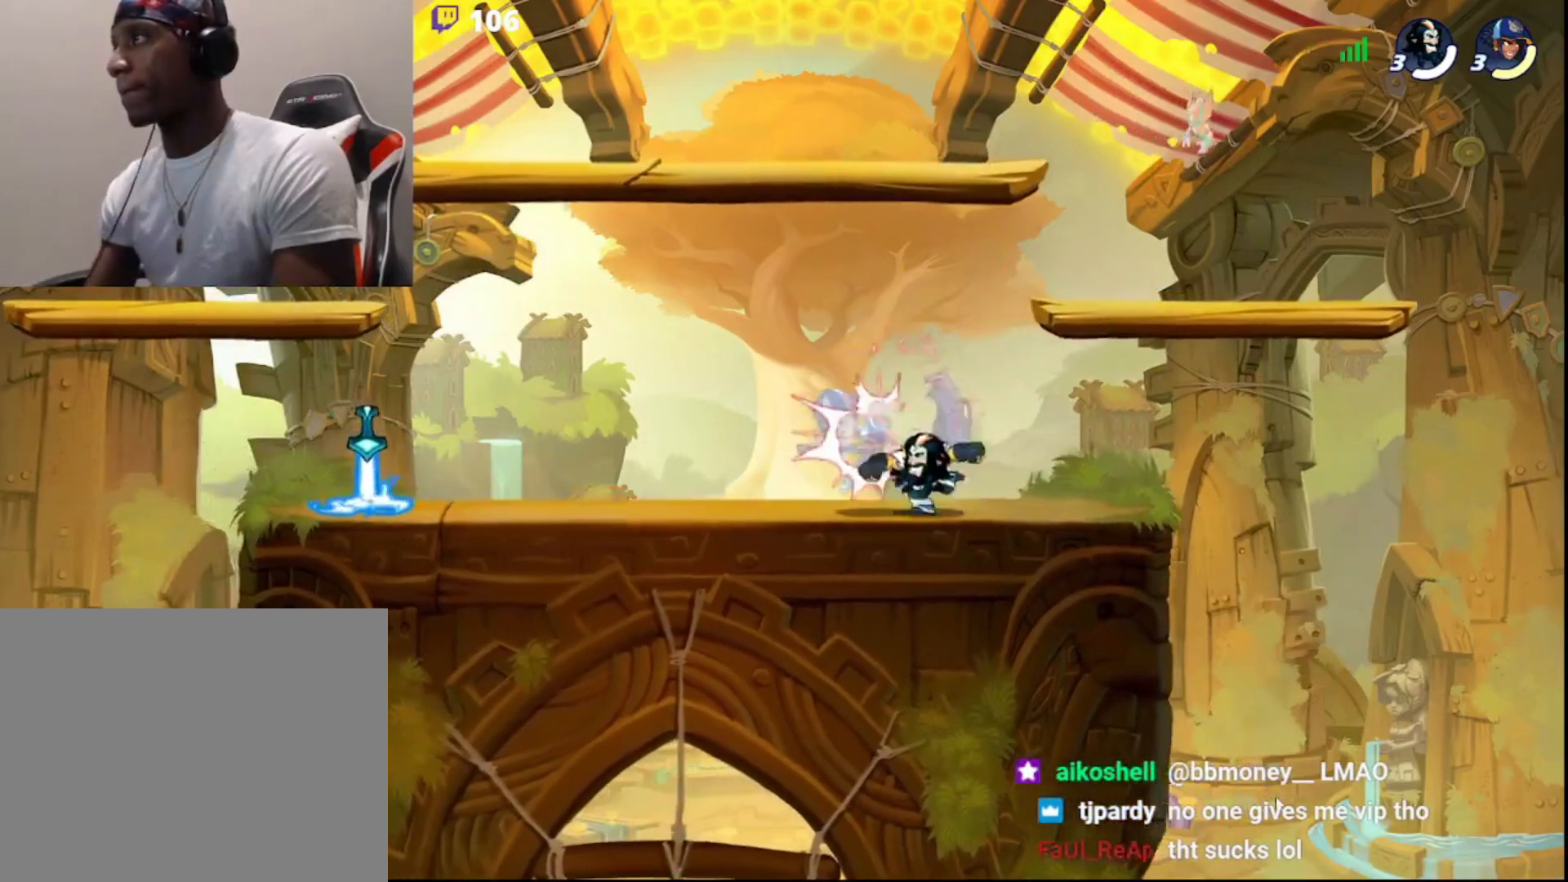
{"buttons": [], "left_stick": "left", "right_stick": "center", "events": [[67, "CROSS", "up"], [133, "CROSS", "down"], [217, "CROSS", "up"], [267, "CROSS", "down"], [367, "CROSS", "up"], [433, "left_stick", "left"]]}
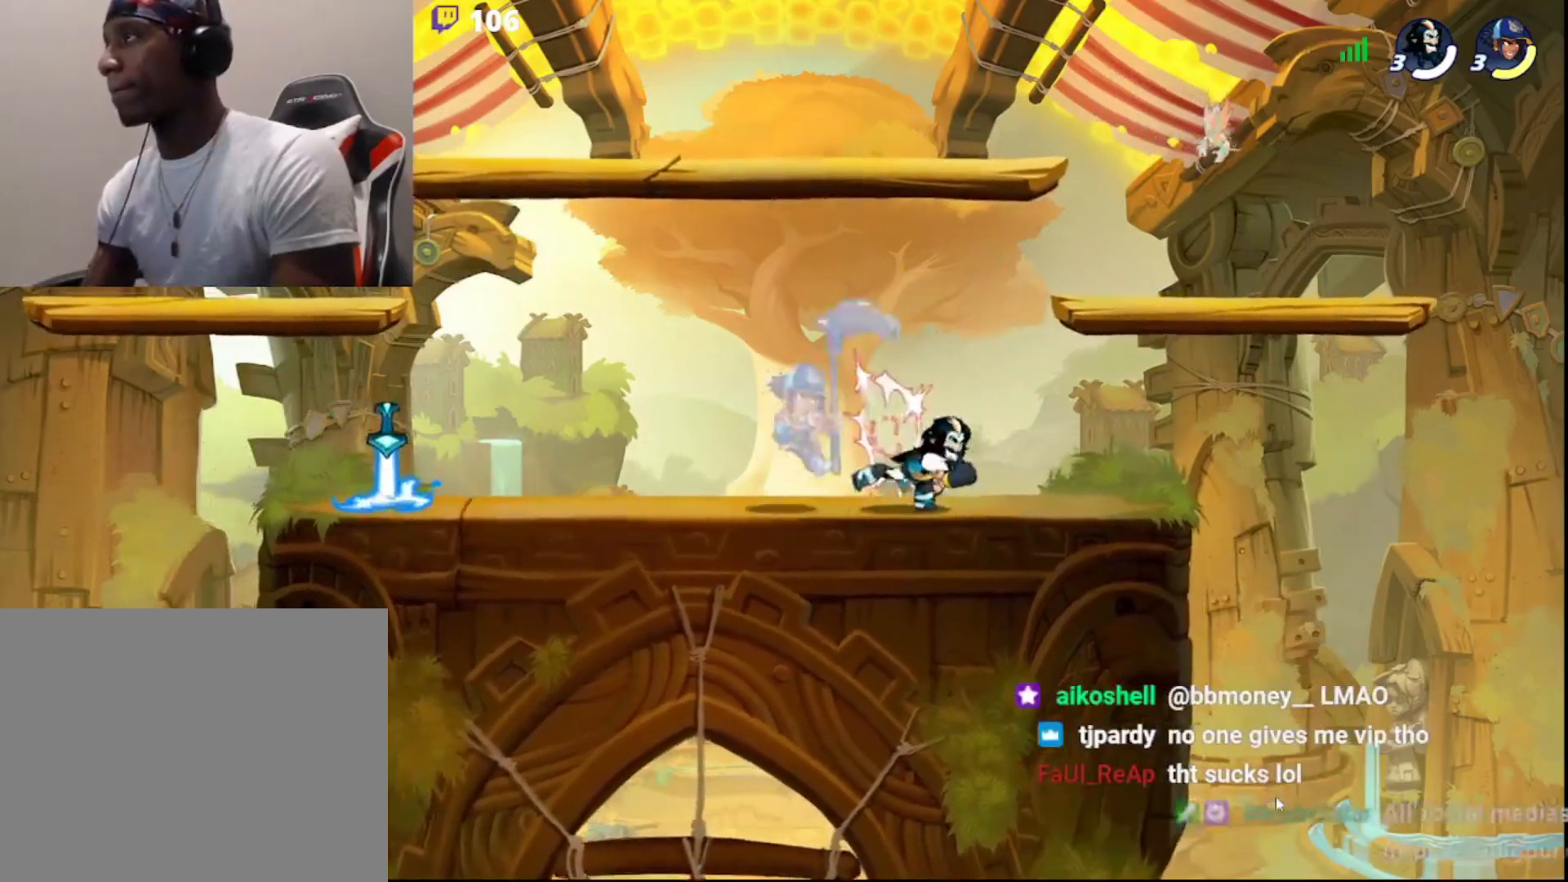
{"buttons": ["R2", "L3"], "left_stick": "up", "right_stick": "center", "events": [[200, "R2", "down"], [267, "L3", "down"], [333, "R2", "up"], [350, "left_stick", "up"], [500, "R2", "down"]]}
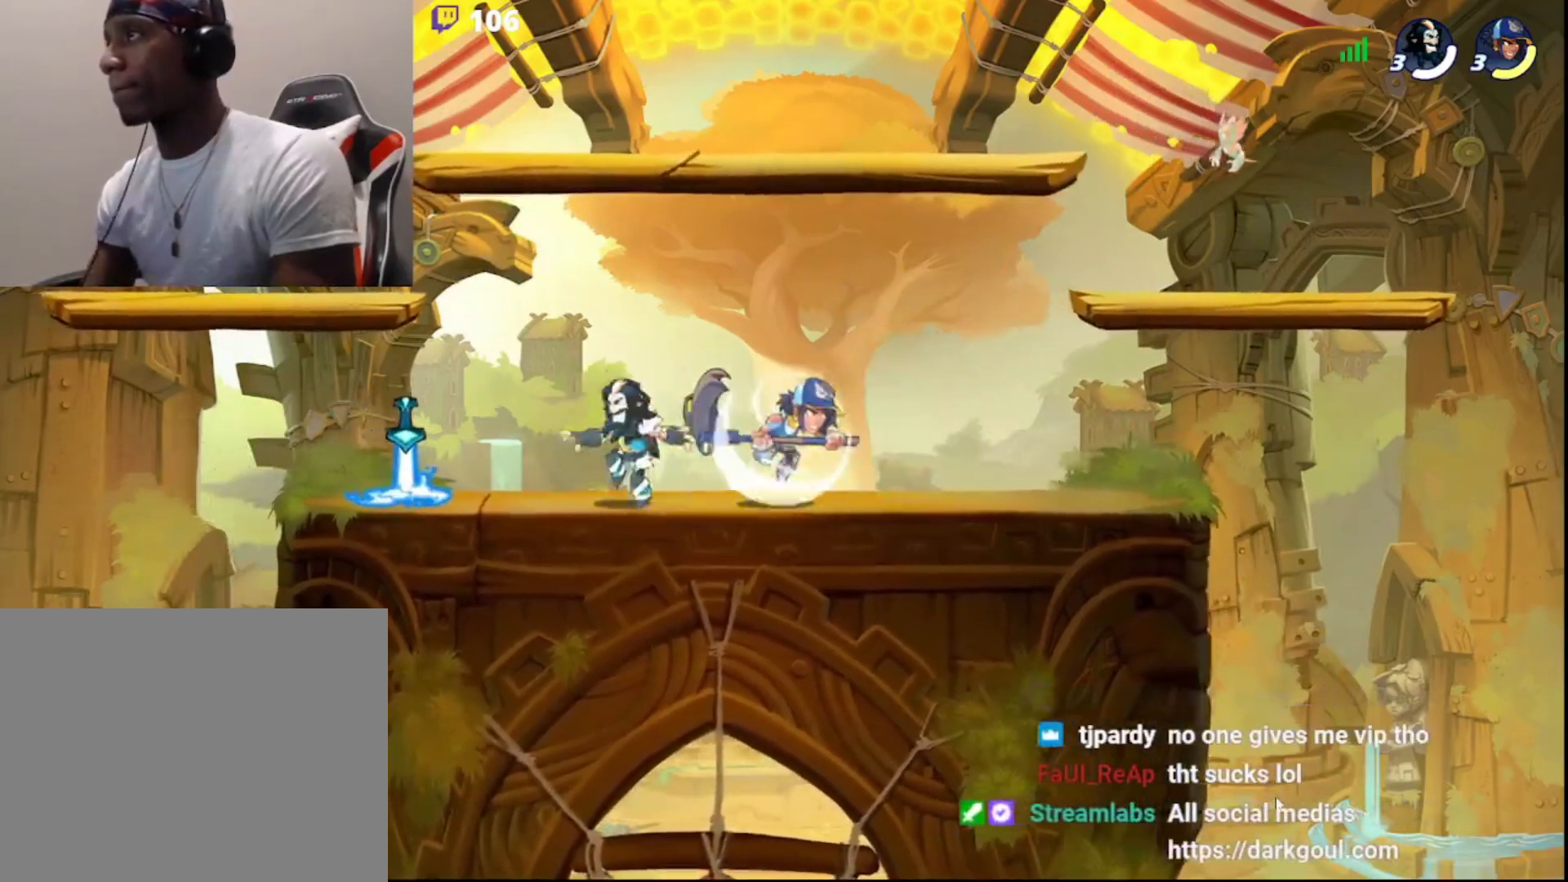
{"buttons": ["L3"], "left_stick": "left", "right_stick": "center", "events": [[83, "L3", "up"], [183, "R2", "up"], [217, "left_stick", "right"], [267, "left_stick", "down-right"], [333, "L3", "down"], [400, "left_stick", "down-left"], [500, "left_stick", "left"]]}
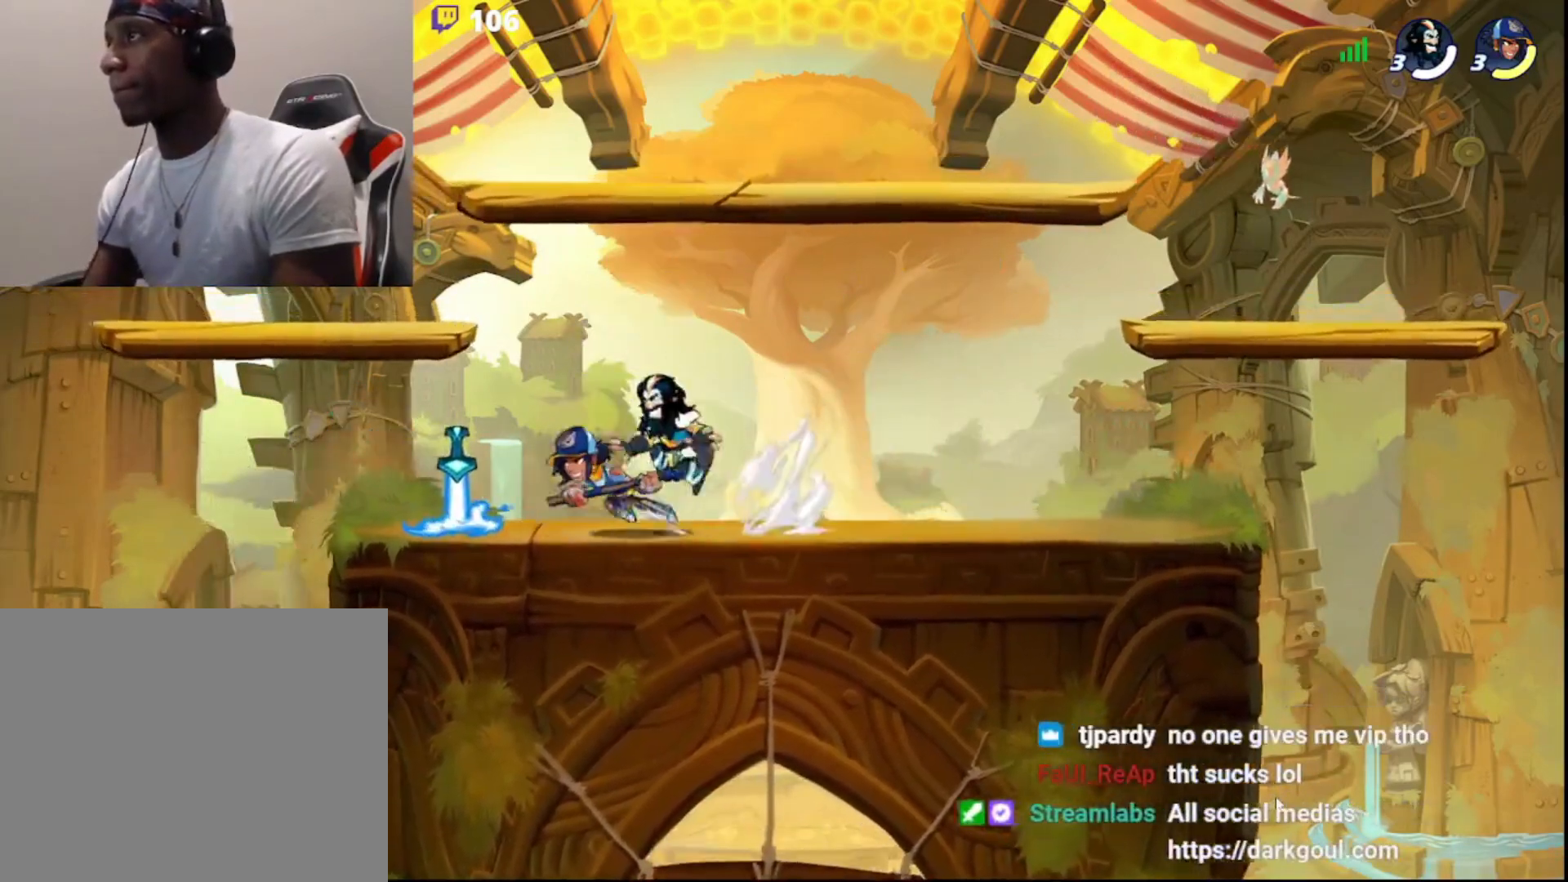
{"buttons": ["R2", "L3"], "left_stick": "down", "right_stick": "center", "events": [[33, "CROSS", "down"], [33, "L3", "up"], [117, "CROSS", "up"], [183, "CROSS", "down"], [250, "CROSS", "up"], [250, "left_stick", "center"], [450, "left_stick", "down"], [483, "L3", "down"], [500, "R2", "down"]]}
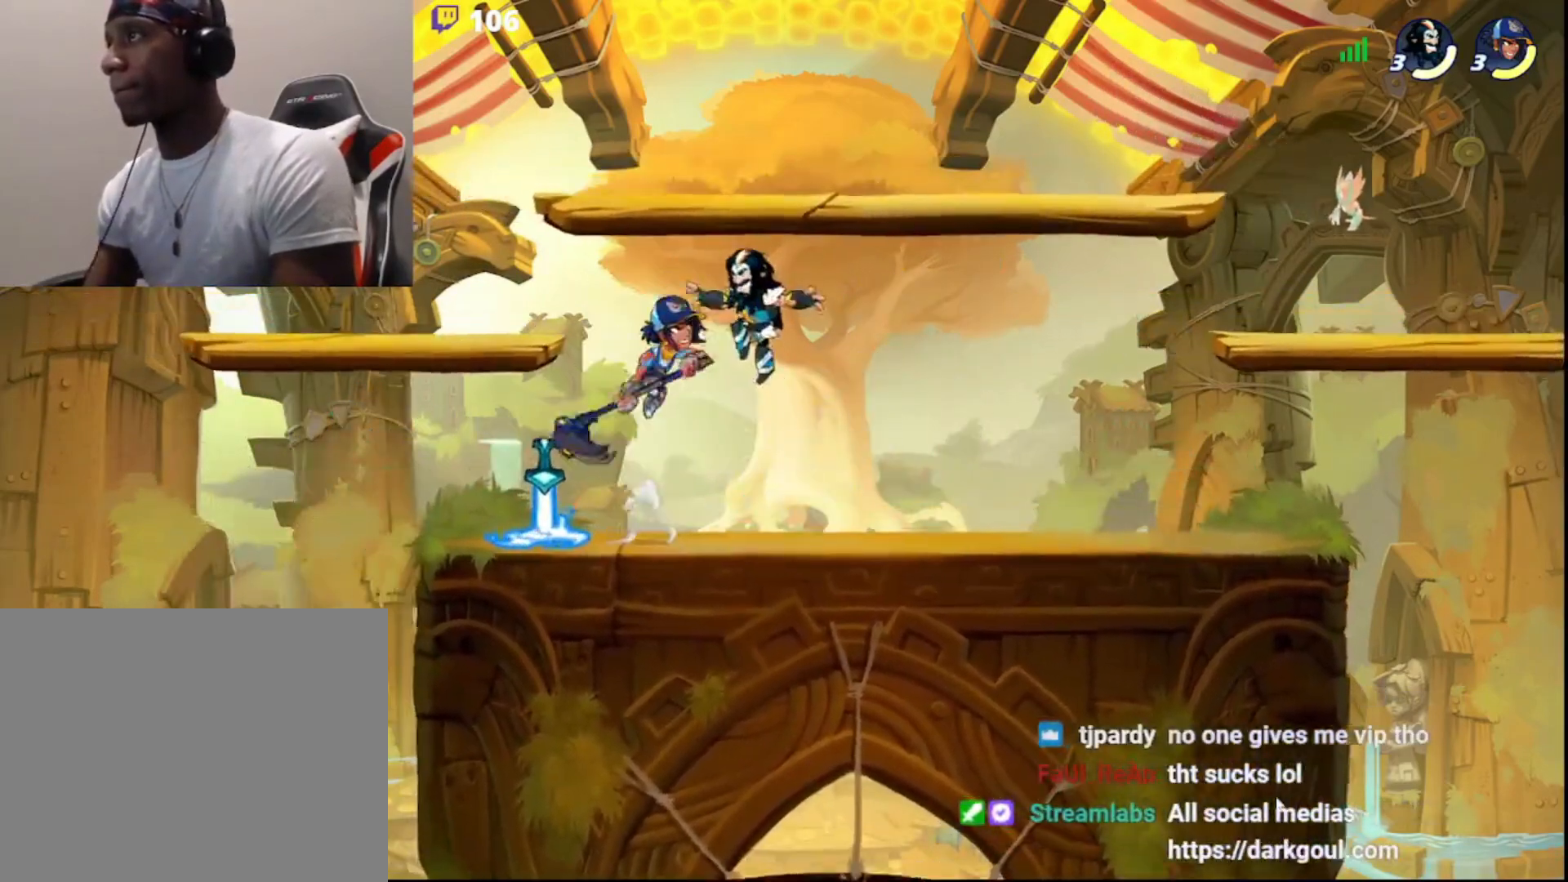
{"buttons": [], "left_stick": "center", "right_stick": "center", "events": [[100, "L3", "up"], [150, "R2", "up"], [183, "left_stick", "center"]]}
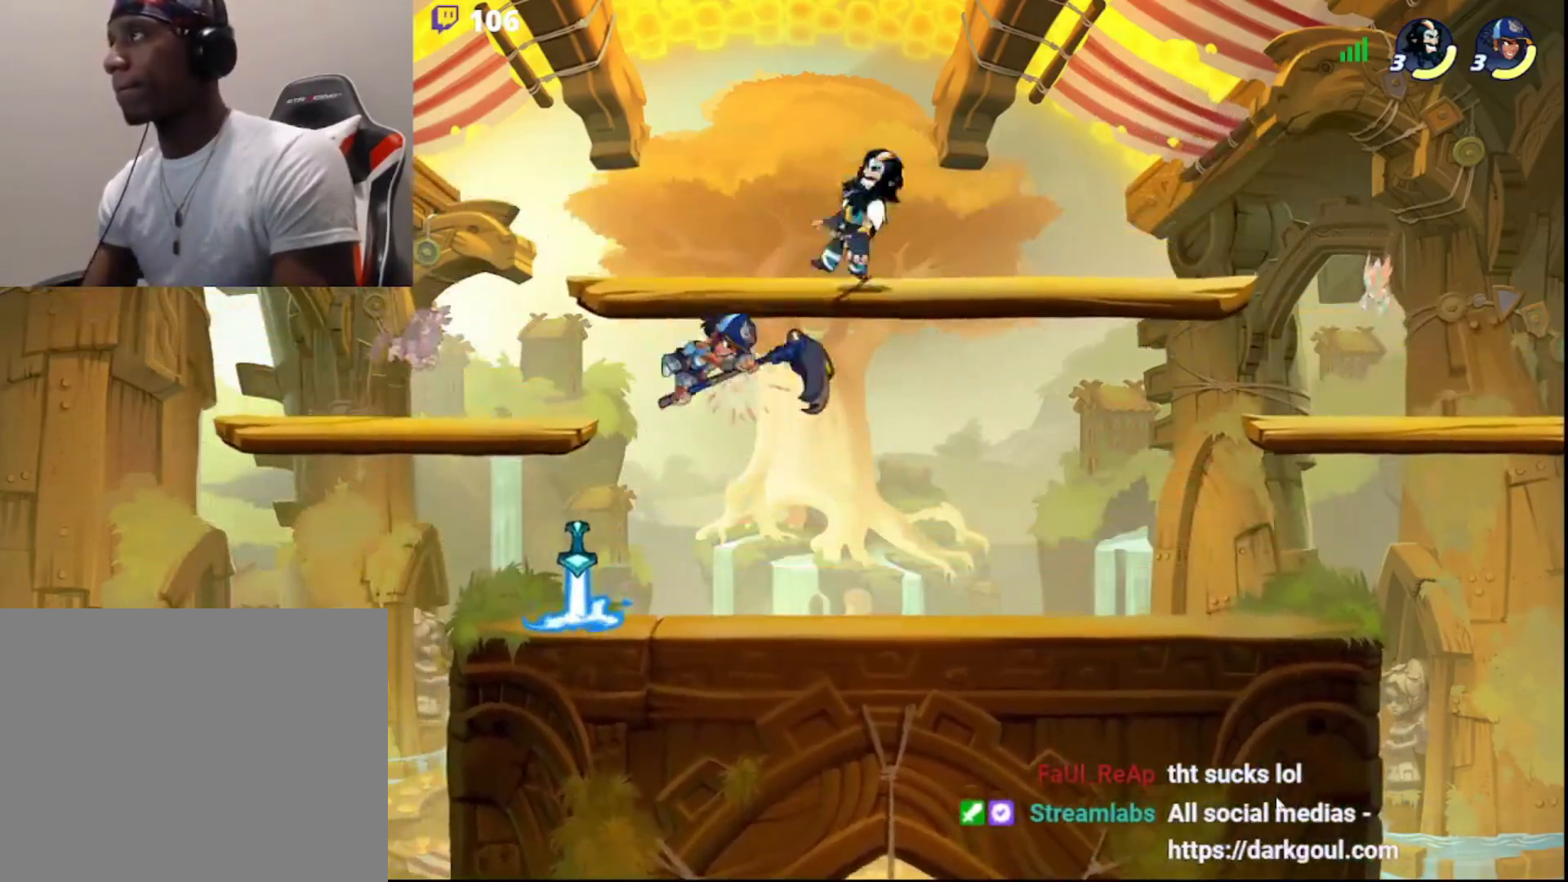
{"buttons": ["L3"], "left_stick": "left", "right_stick": "center", "events": [[83, "left_stick", "right"], [183, "R2", "down"], [267, "R2", "up"], [300, "R2", "down"], [400, "R2", "up"], [433, "L3", "down"], [450, "left_stick", "left"]]}
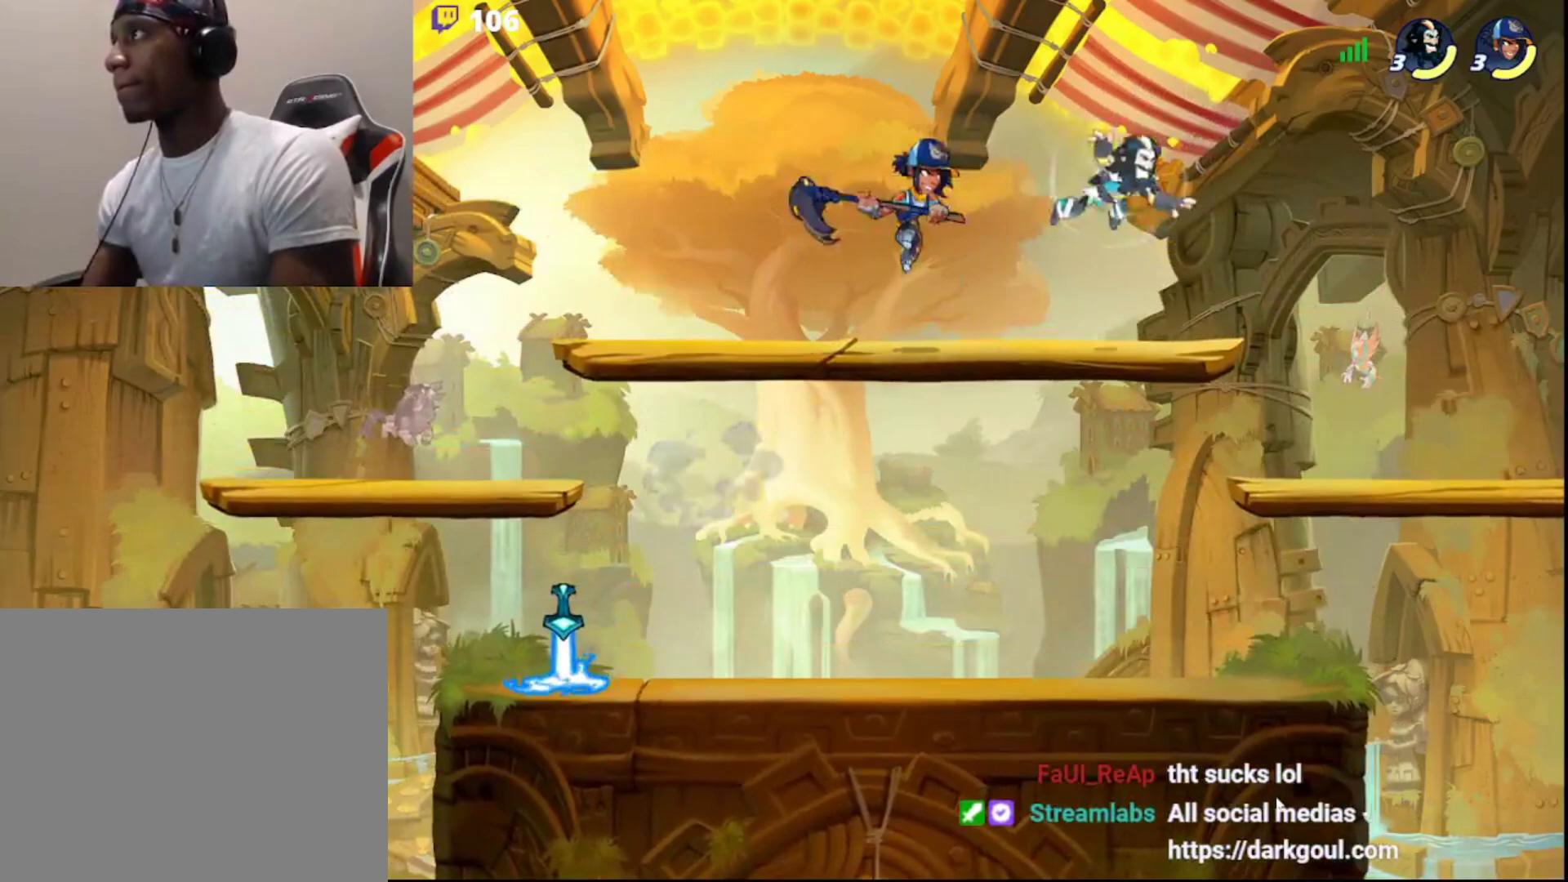
{"buttons": [], "left_stick": "center", "right_stick": "center", "events": [[17, "L3", "up"], [150, "CROSS", "down"], [150, "left_stick", "down-left"], [167, "L3", "down"], [200, "CROSS", "up"], [250, "CROSS", "down"], [283, "L3", "up"], [333, "CROSS", "up"], [350, "left_stick", "center"]]}
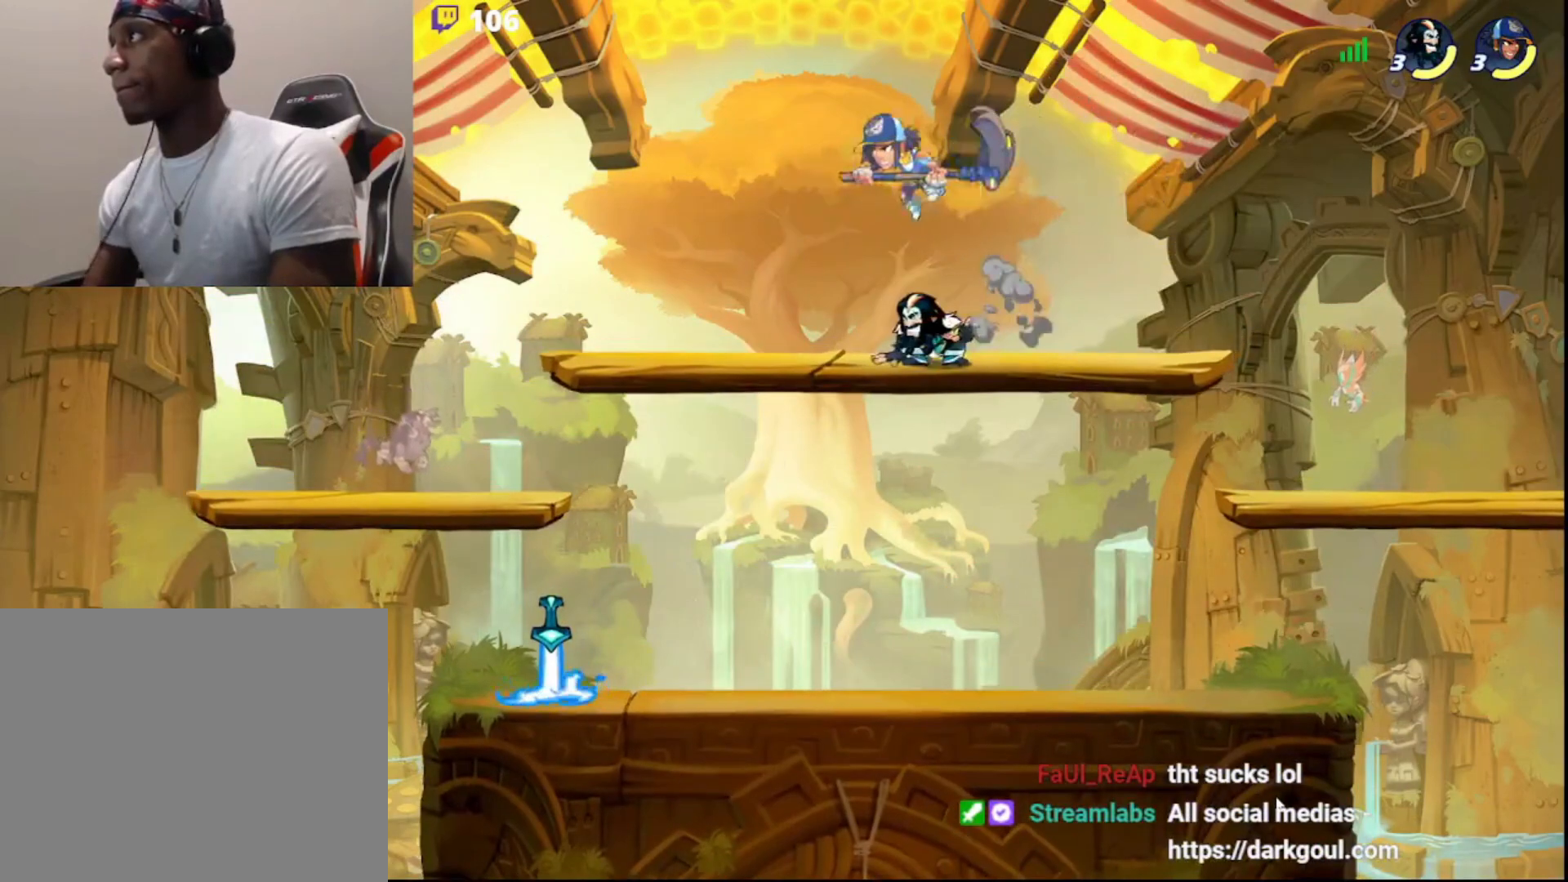
{"buttons": [], "left_stick": "center", "right_stick": "center", "events": []}
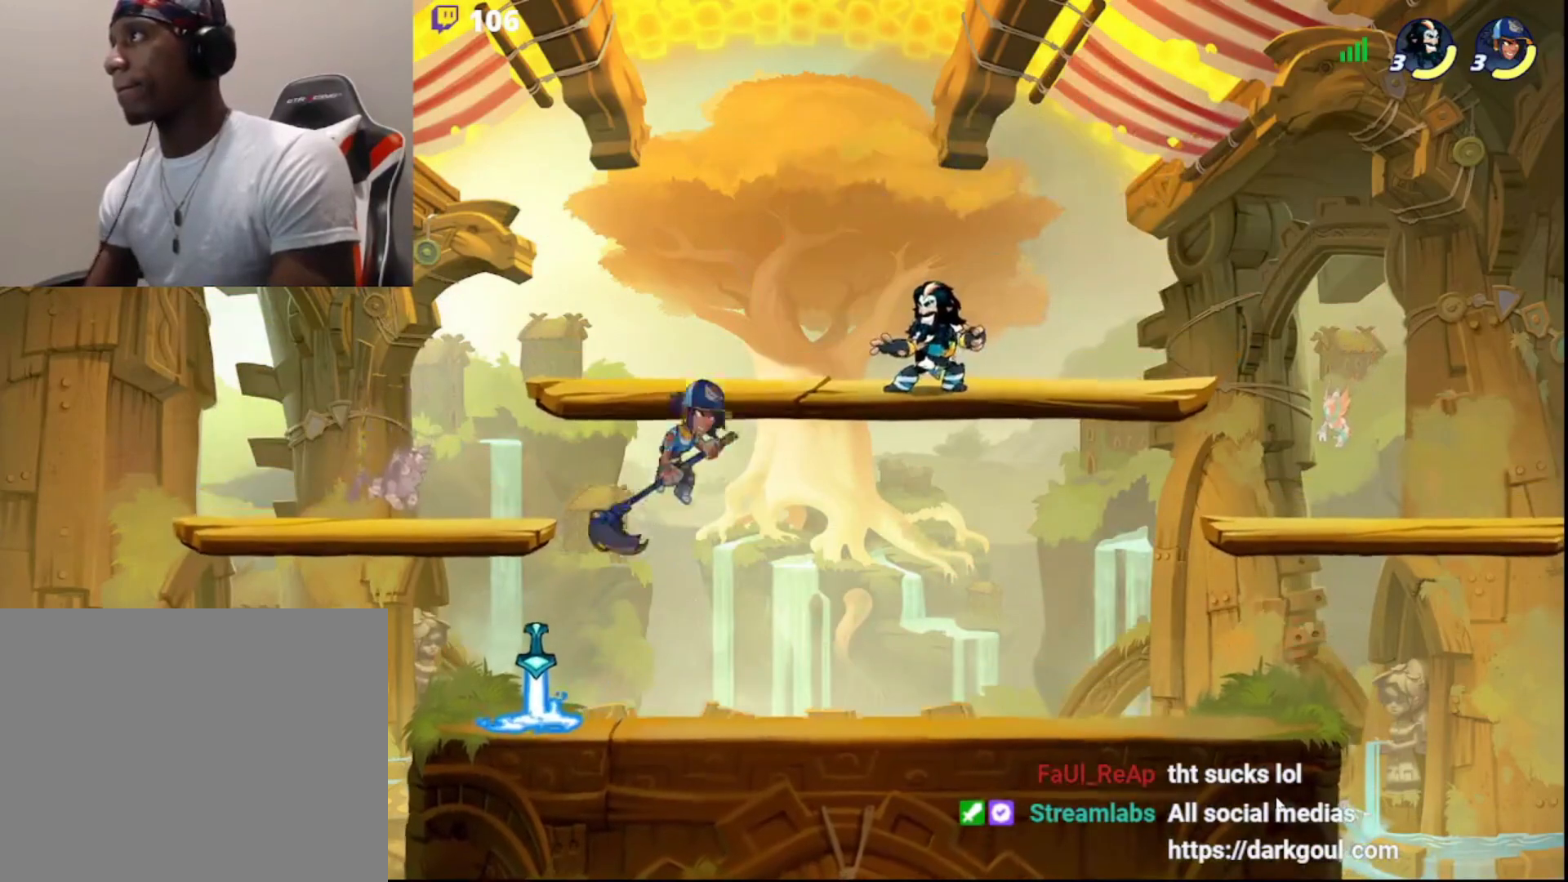
{"buttons": ["CIRCLE"], "left_stick": "center", "right_stick": "center", "events": [[33, "left_stick", "down"], [450, "CIRCLE", "down"], [467, "left_stick", "center"]]}
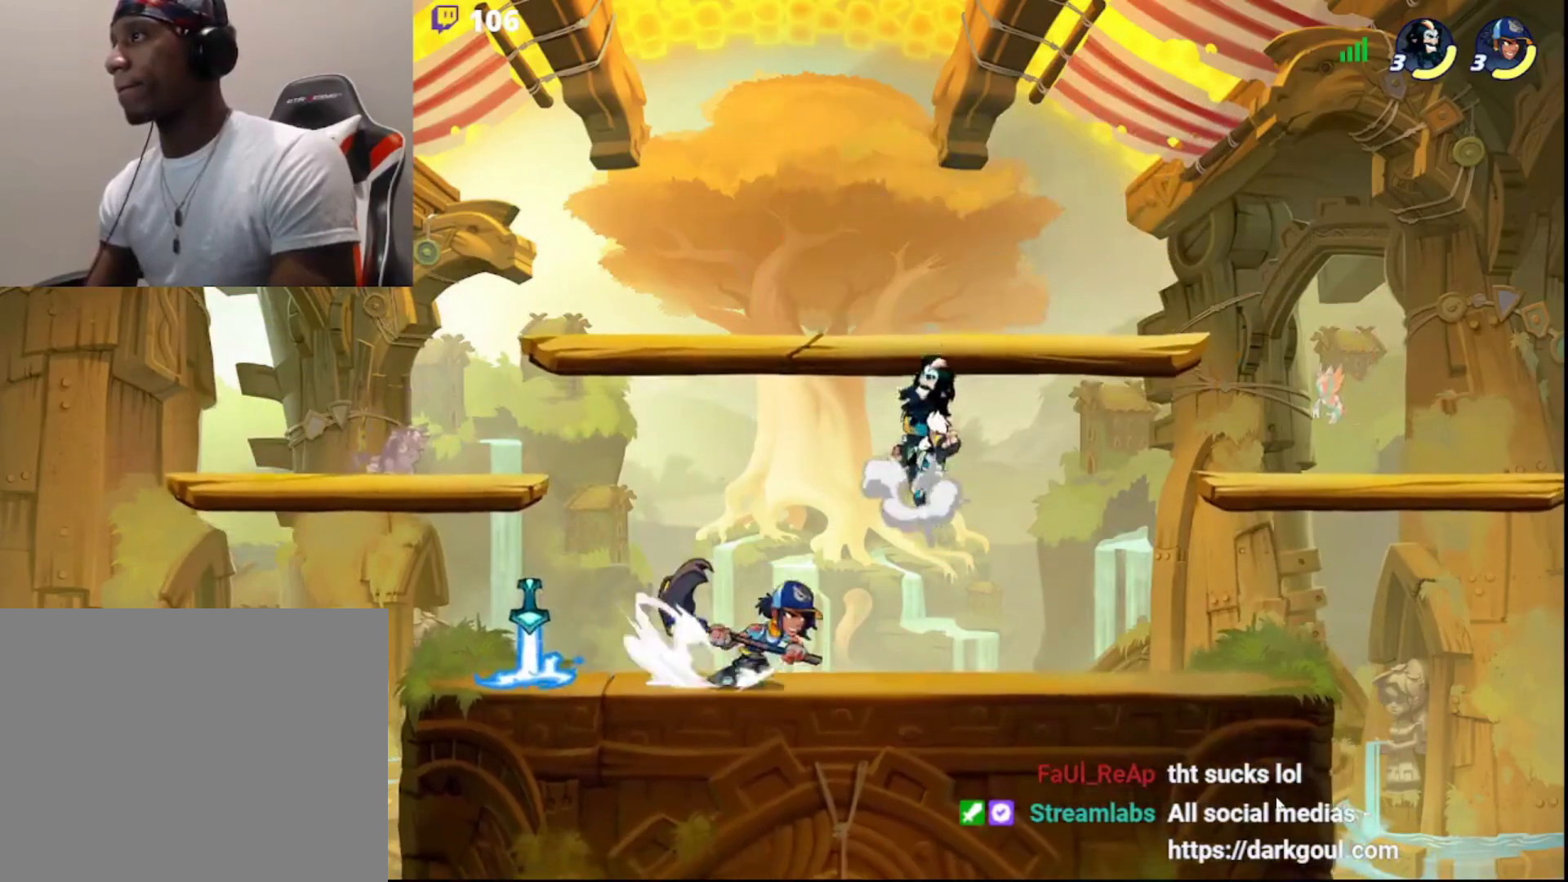
{"buttons": [], "left_stick": "up", "right_stick": "center", "events": [[33, "CIRCLE", "up"], [83, "left_stick", "down"], [150, "L3", "down"], [300, "L3", "up"], [350, "left_stick", "left"], [383, "CIRCLE", "down"], [450, "CIRCLE", "up"], [450, "left_stick", "up"]]}